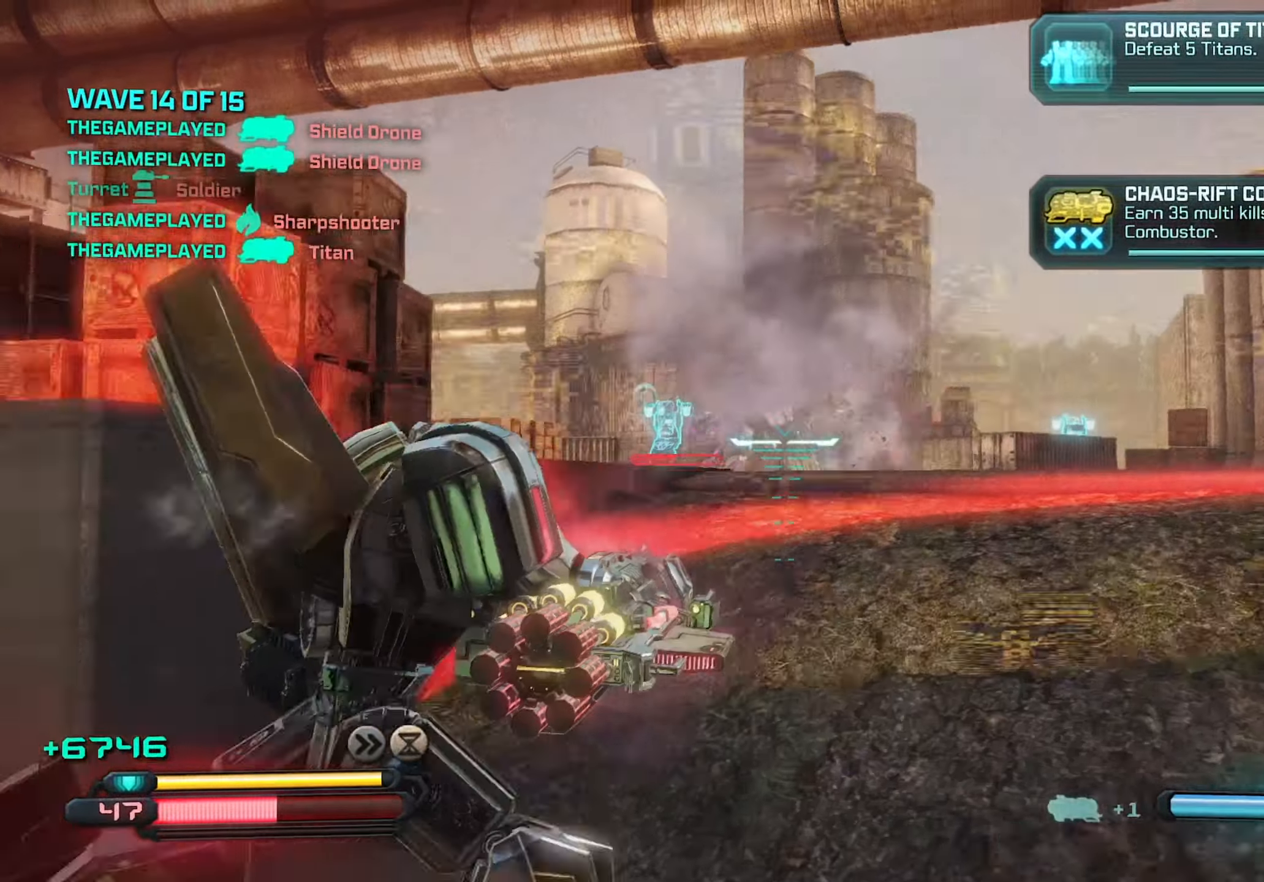
Gameplay with keyboard and mouse; each line is a JSON object with the keys and mouse buttons held at the frame after it. "events" lists presses ("down") and releases ("up") of "1", "2", "3", "4", "5", "a", "alt", "c", "caps_lock", "ctrl", "d", "e", "f", "g", "q", "r", "s", "shift", "space", "t", "tab", "v", "w", "x", "z", "mouse_left", "mouse_wheel" and "mouse_right" between this image and that frame as [ms after this image, input, new state], when the widget could be followed in between. "mouse_left", "mouse_wheel", "mouse_right" = the "left", "wheel", "right" buttons of the "mouse" list. No other keys are recorded. "wheel" means that the mouse wheel is clicked or scrolled. "mouse_move" is the direction in which the mouse moves at that frame (one of eight, or "still"), when it could be read.
{"keys": ["d"], "mouse": [], "mouse_move": "still", "events": [[200, "d", "down"], [283, "d", "up"], [333, "q", "down"], [483, "d", "down"], [483, "q", "up"], [483, "w", "up"]]}
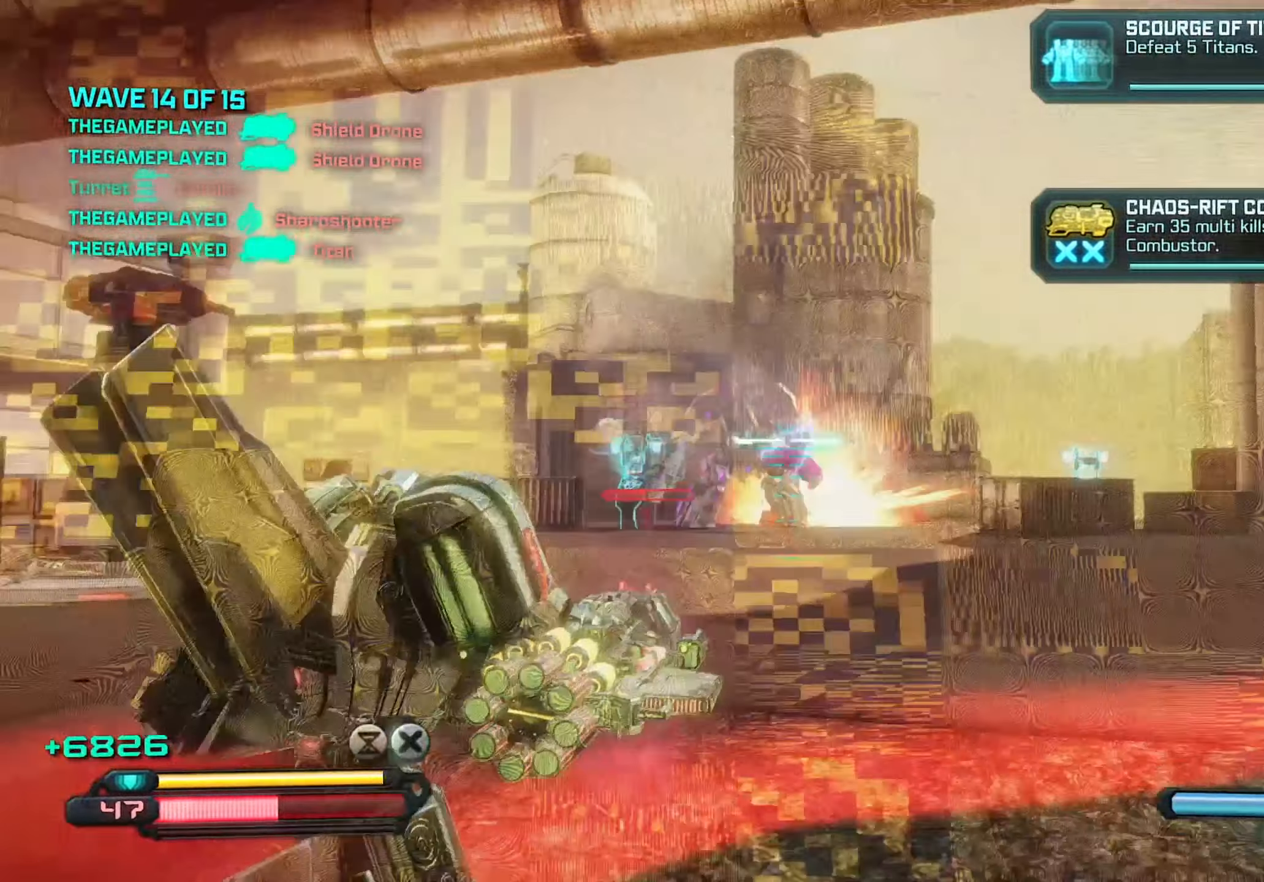
{"keys": ["d", "s"], "mouse": [], "mouse_move": "still", "events": [[117, "s", "down"], [217, "d", "up"], [350, "d", "down"]]}
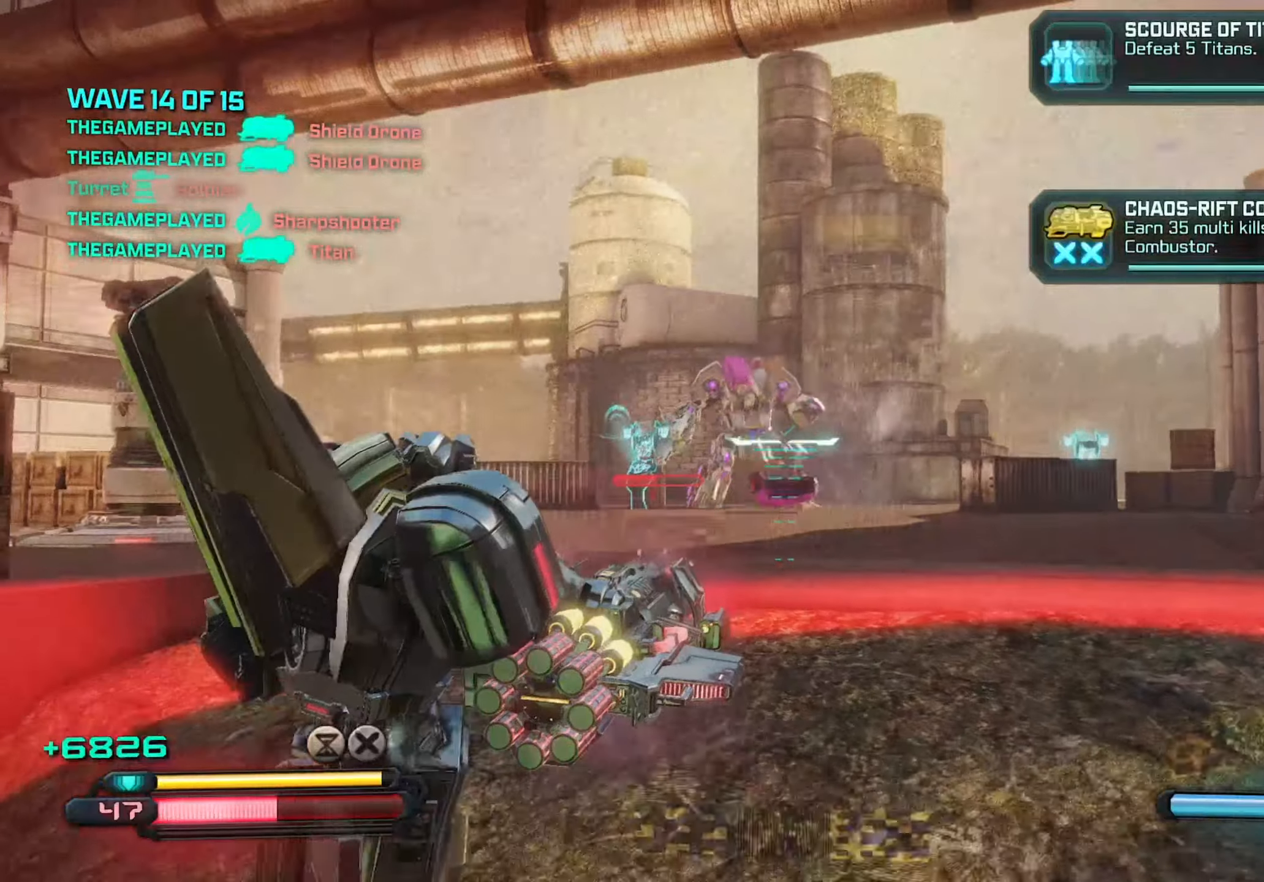
{"keys": ["a", "w"], "mouse": [], "mouse_move": "still", "events": [[150, "a", "down"], [200, "d", "up"], [200, "s", "up"], [433, "w", "down"]]}
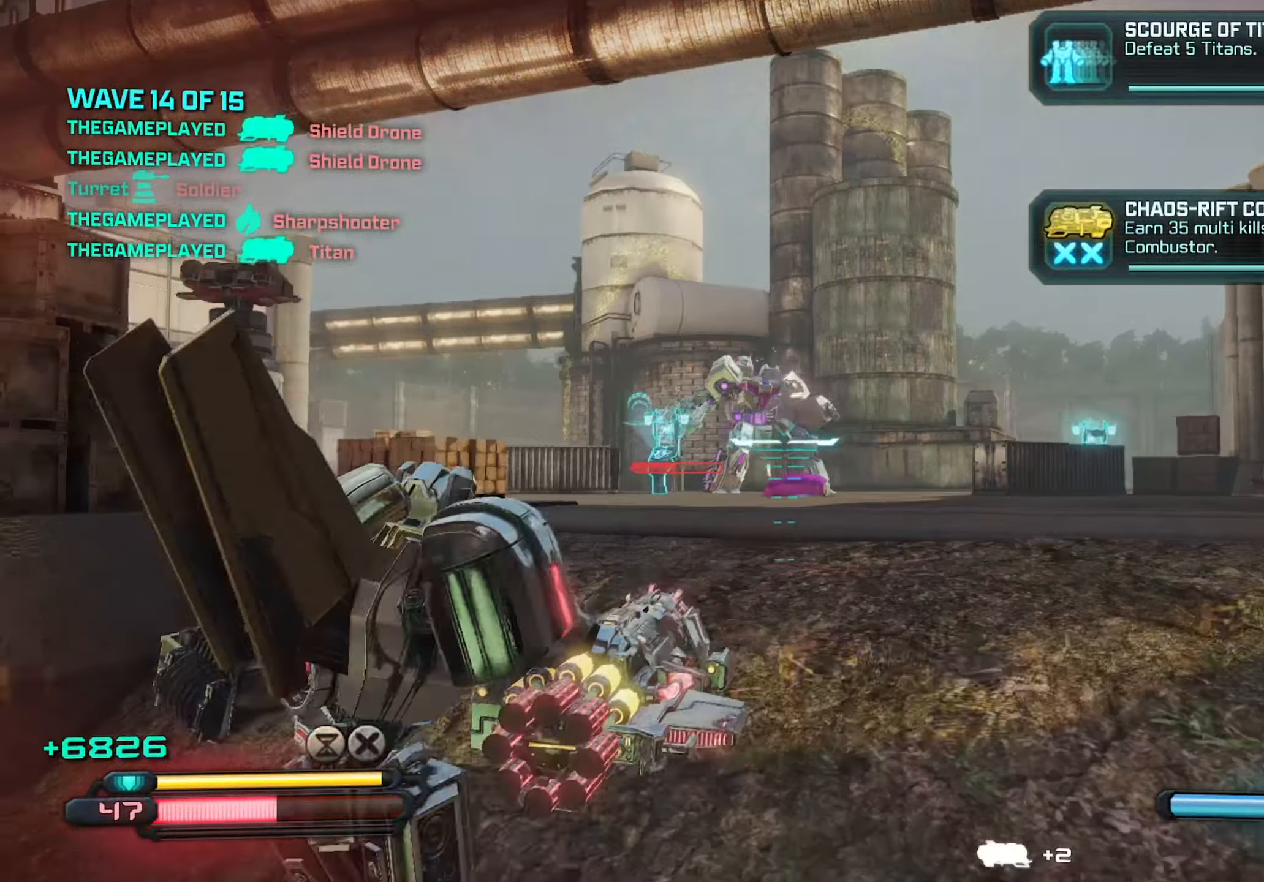
{"keys": ["d", "w"], "mouse": [], "mouse_move": "still", "events": [[16, "a", "up"], [16, "d", "down"], [116, "w", "up"], [200, "a", "down"], [250, "d", "up"], [400, "a", "up"], [400, "d", "down"], [500, "w", "down"]]}
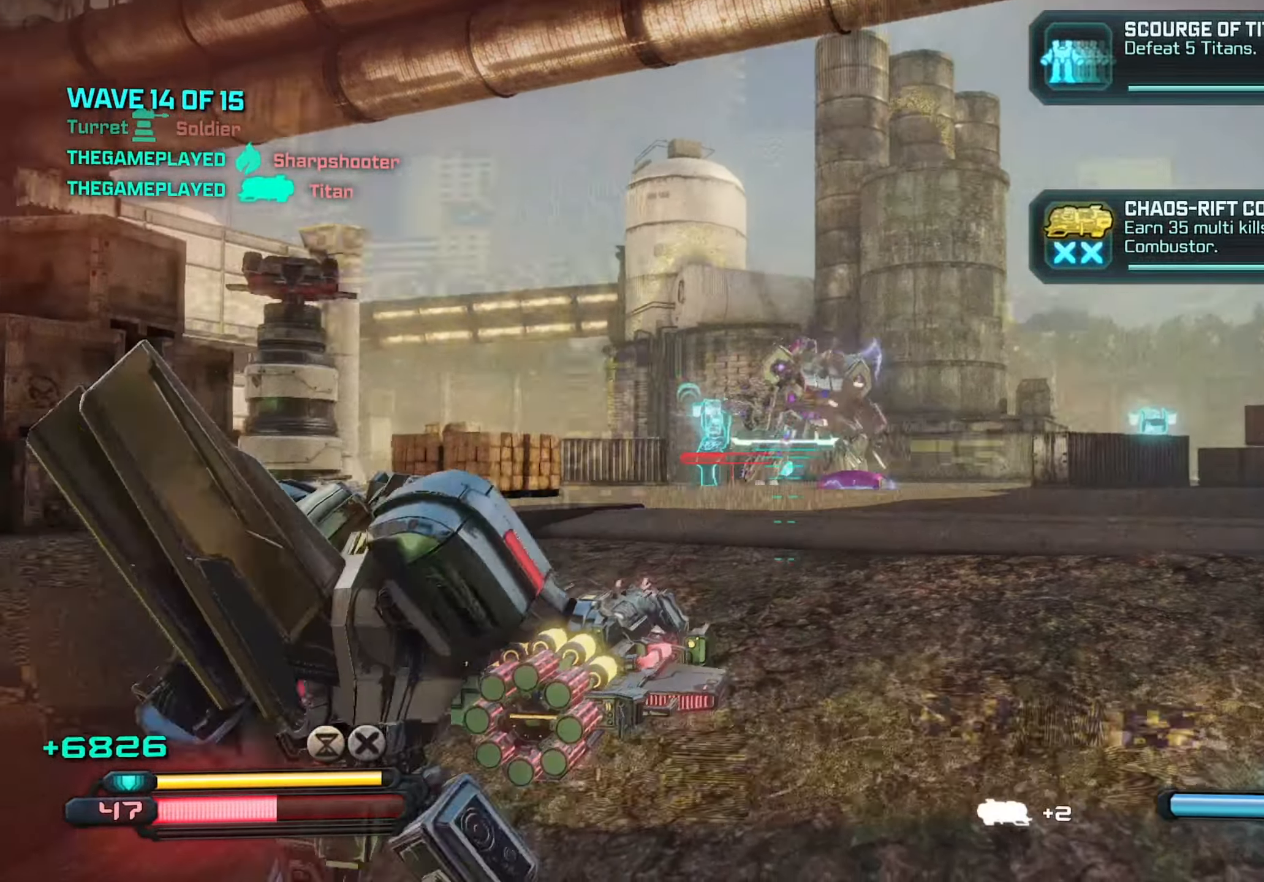
{"keys": ["d", "w"], "mouse": [], "mouse_move": "left", "events": [[50, "a", "down"], [50, "d", "up"], [133, "a", "up"], [183, "d", "down"]]}
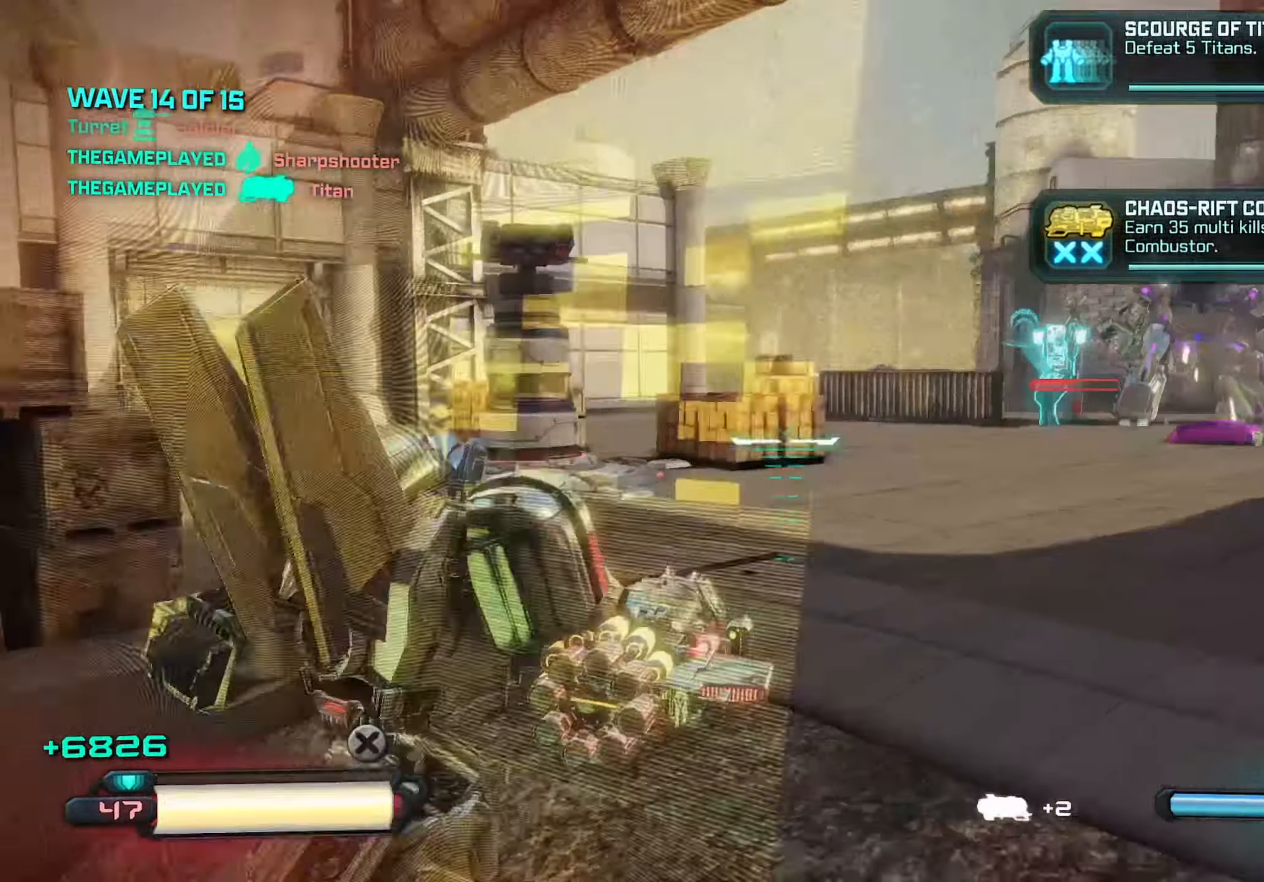
{"keys": ["a", "w"], "mouse": [], "mouse_move": "still", "events": [[50, "d", "up"], [250, "a", "down"]]}
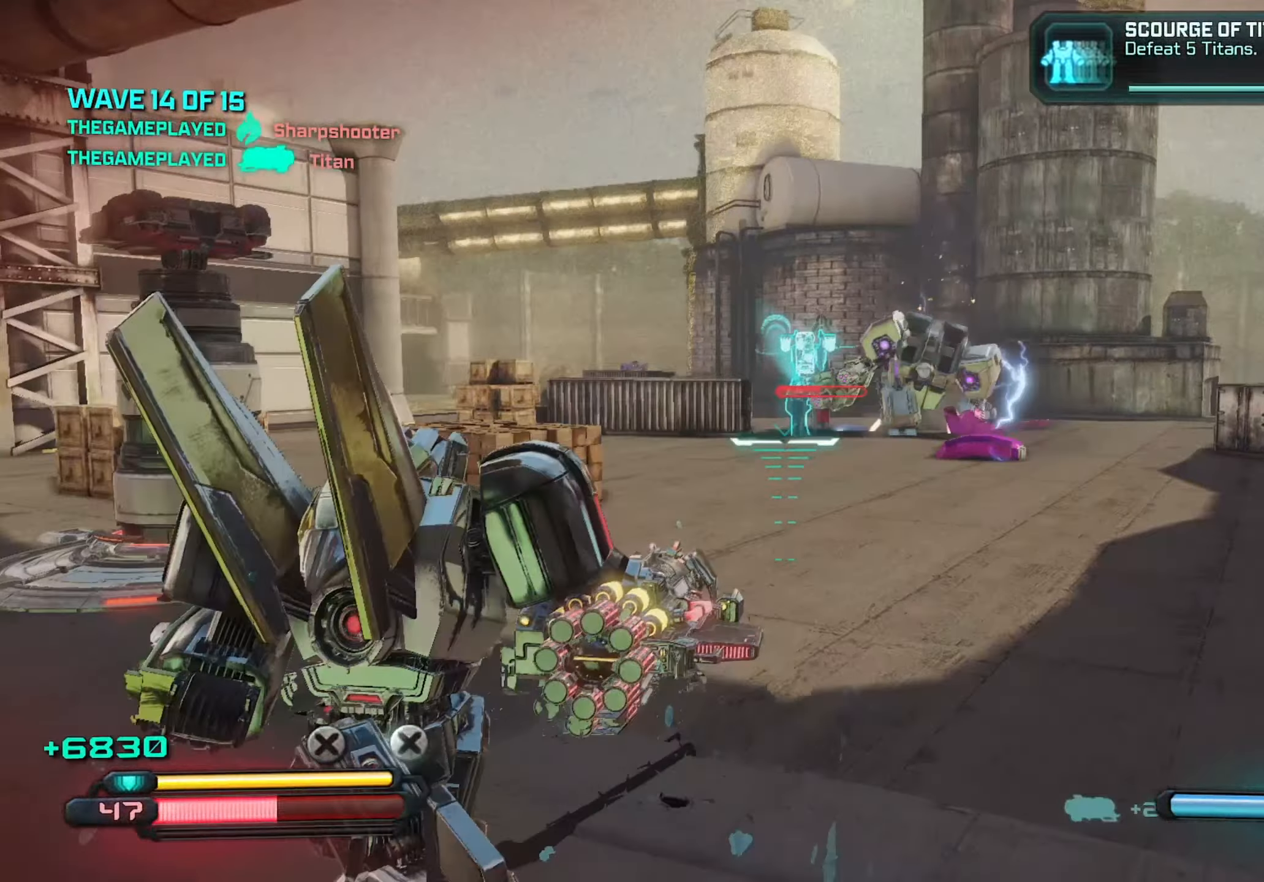
{"keys": ["a", "w"], "mouse": [], "mouse_move": "left", "events": []}
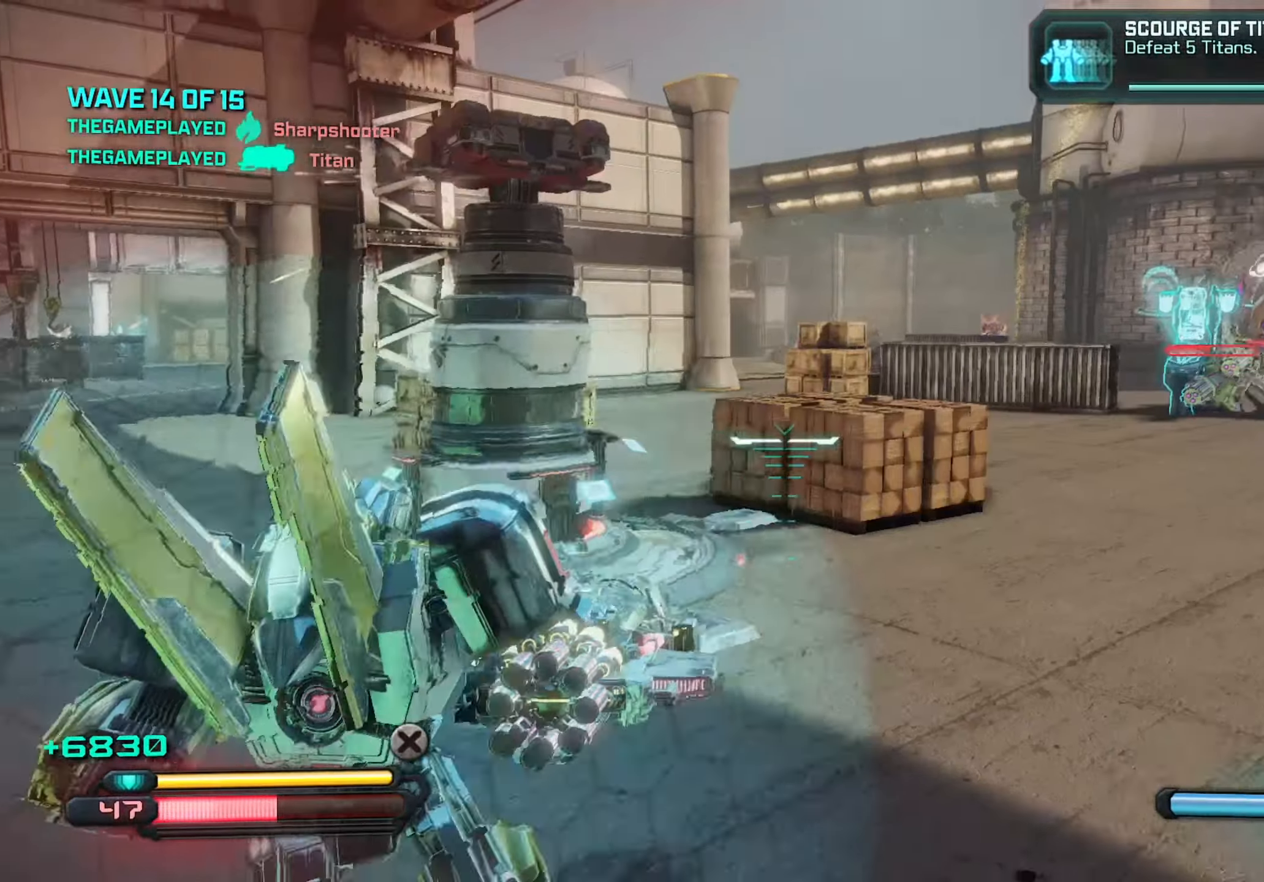
{"keys": ["a", "w"], "mouse": [], "mouse_move": "still", "events": [[183, "a", "up"], [183, "d", "down"], [366, "d", "up"], [416, "a", "down"]]}
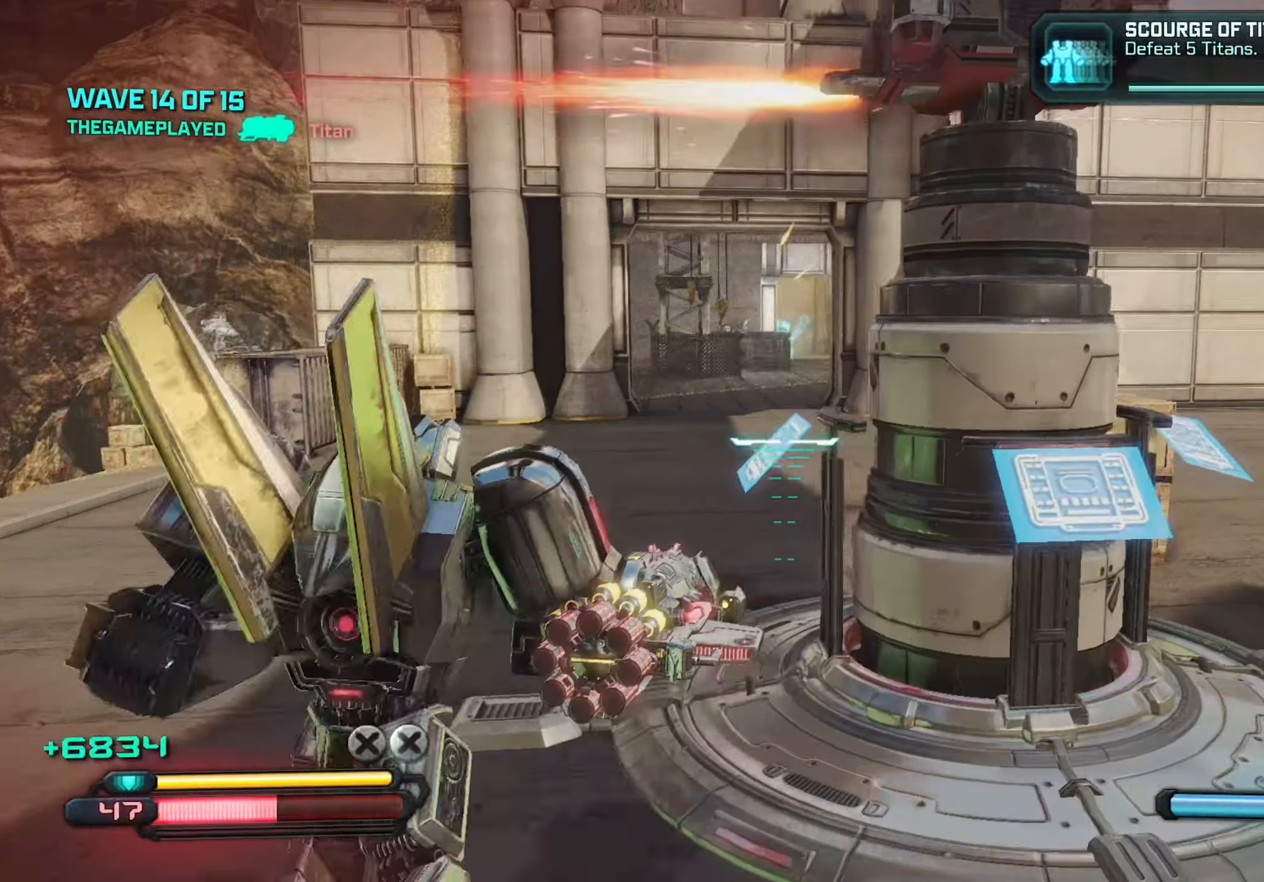
{"keys": ["w"], "mouse": [], "mouse_move": "still", "events": [[66, "mouse_wheel", "down"], [100, "mouse_wheel", "up"], [250, "a", "up"]]}
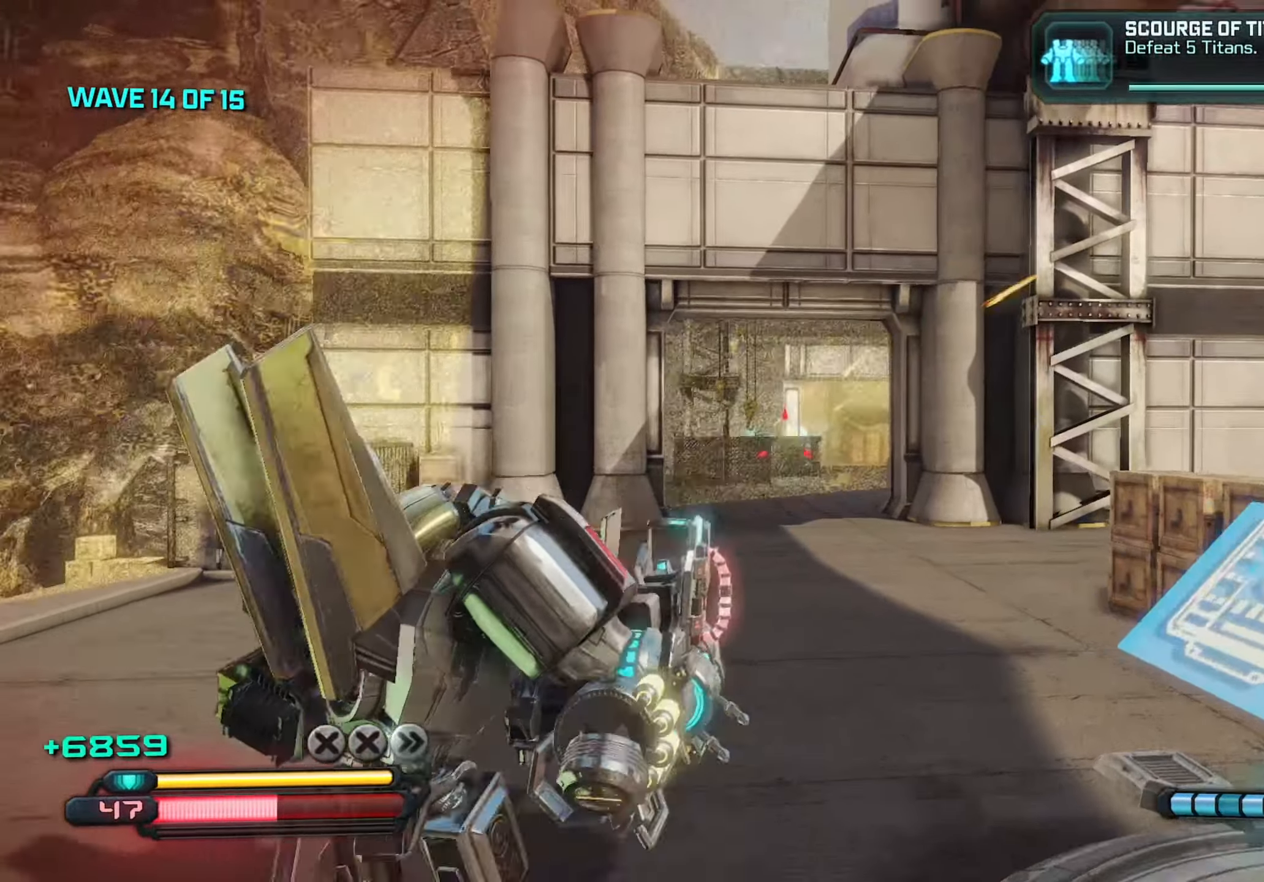
{"keys": ["d", "w"], "mouse": ["left", "right"], "mouse_move": "still", "events": [[116, "d", "down"], [250, "mouse_left", "down"], [483, "mouse_right", "down"]]}
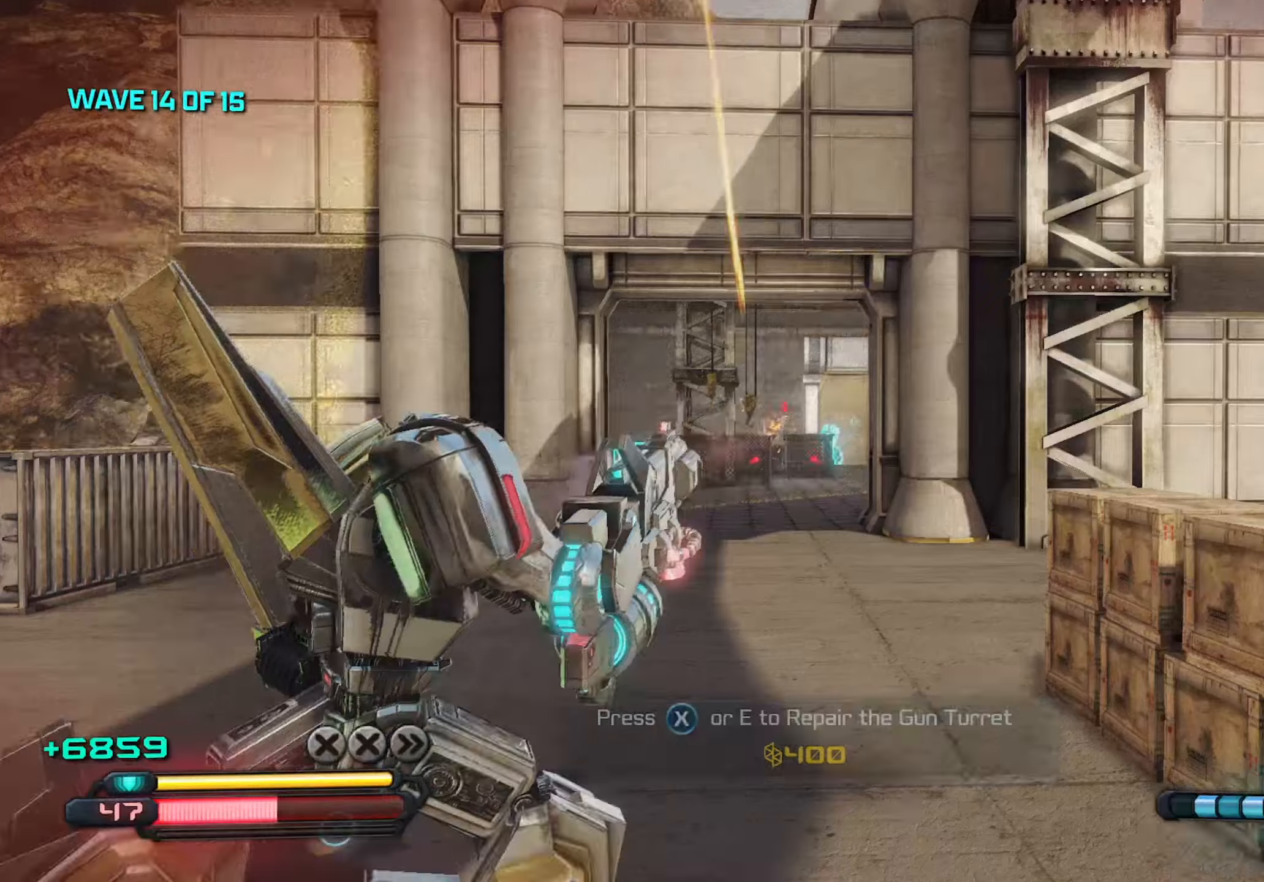
{"keys": ["w"], "mouse": ["left", "right"], "mouse_move": "still", "events": [[350, "d", "up"]]}
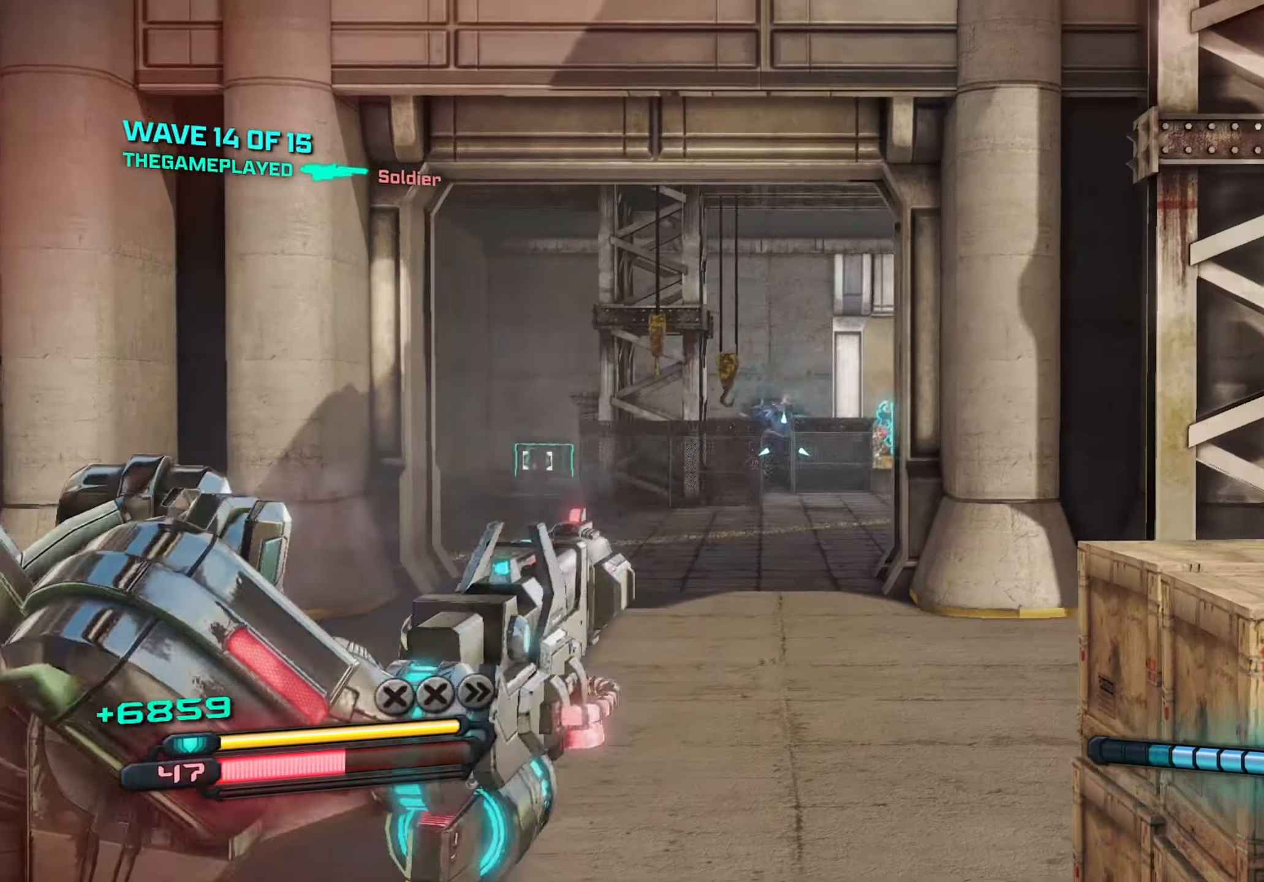
{"keys": ["w"], "mouse": [], "mouse_move": "still", "events": [[83, "d", "down"], [133, "d", "up"], [183, "mouse_left", "up"], [183, "mouse_right", "up"], [216, "r", "down"], [316, "r", "up"]]}
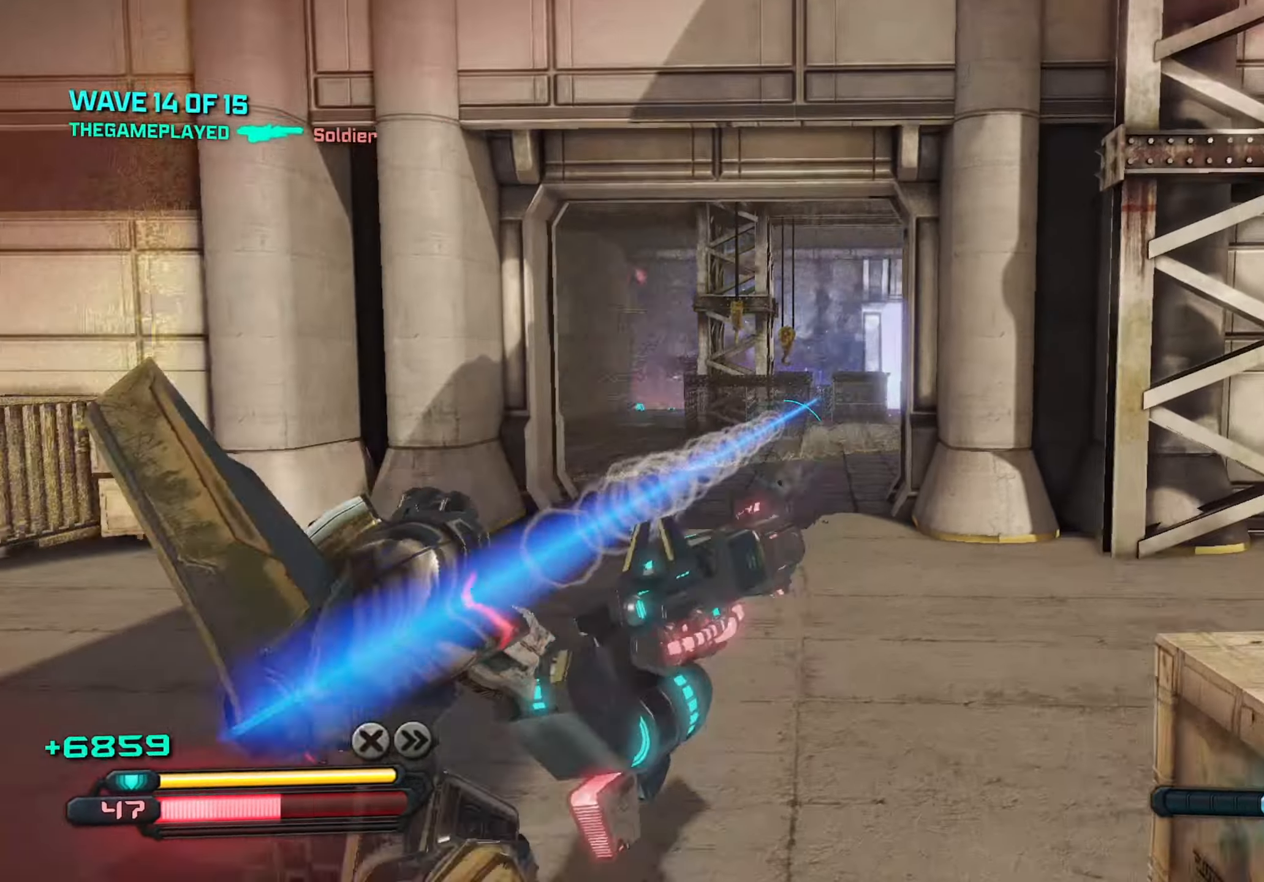
{"keys": ["w"], "mouse": [], "mouse_move": "still", "events": [[333, "shift", "down"], [433, "shift", "up"]]}
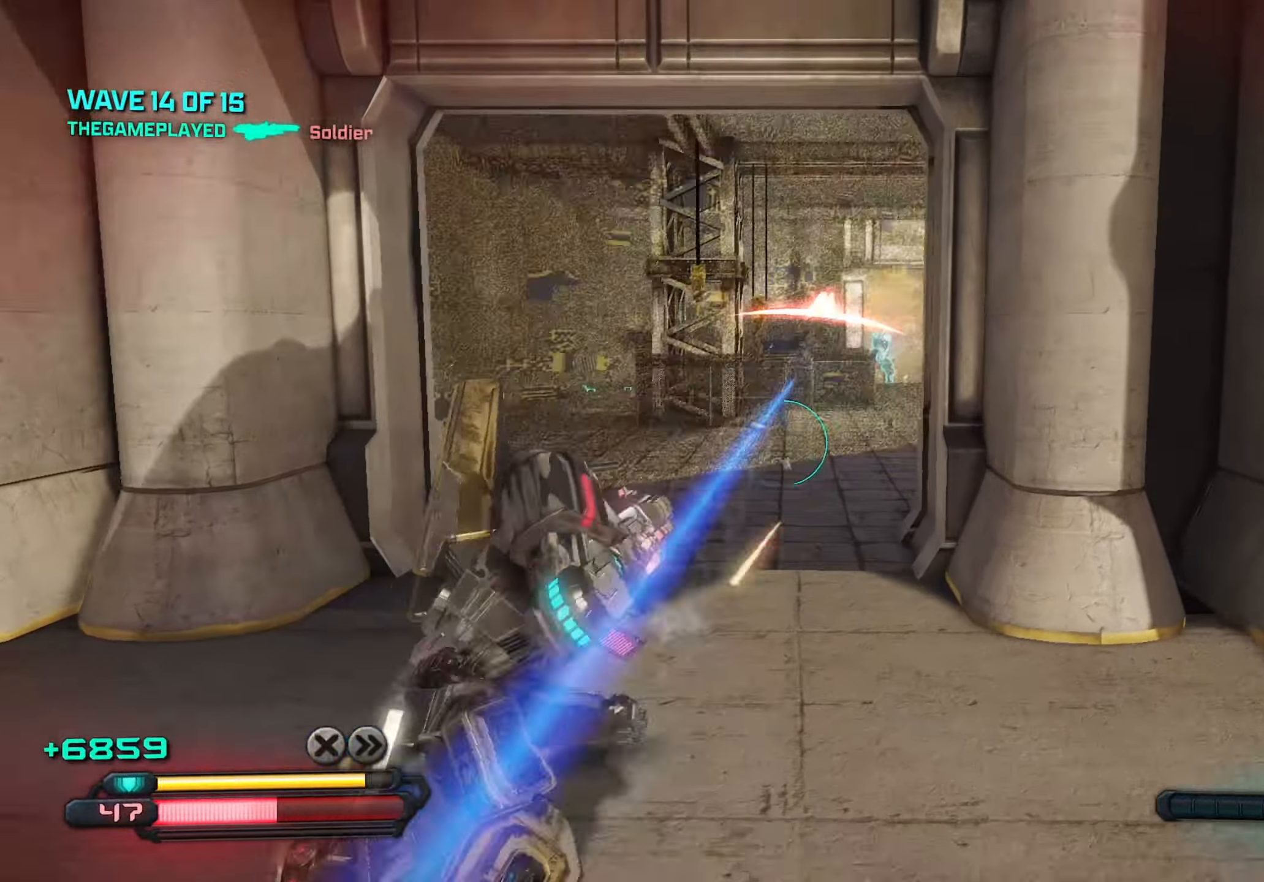
{"keys": ["a", "w"], "mouse": [], "mouse_move": "still", "events": [[16, "d", "down"], [66, "d", "up"], [400, "a", "down"]]}
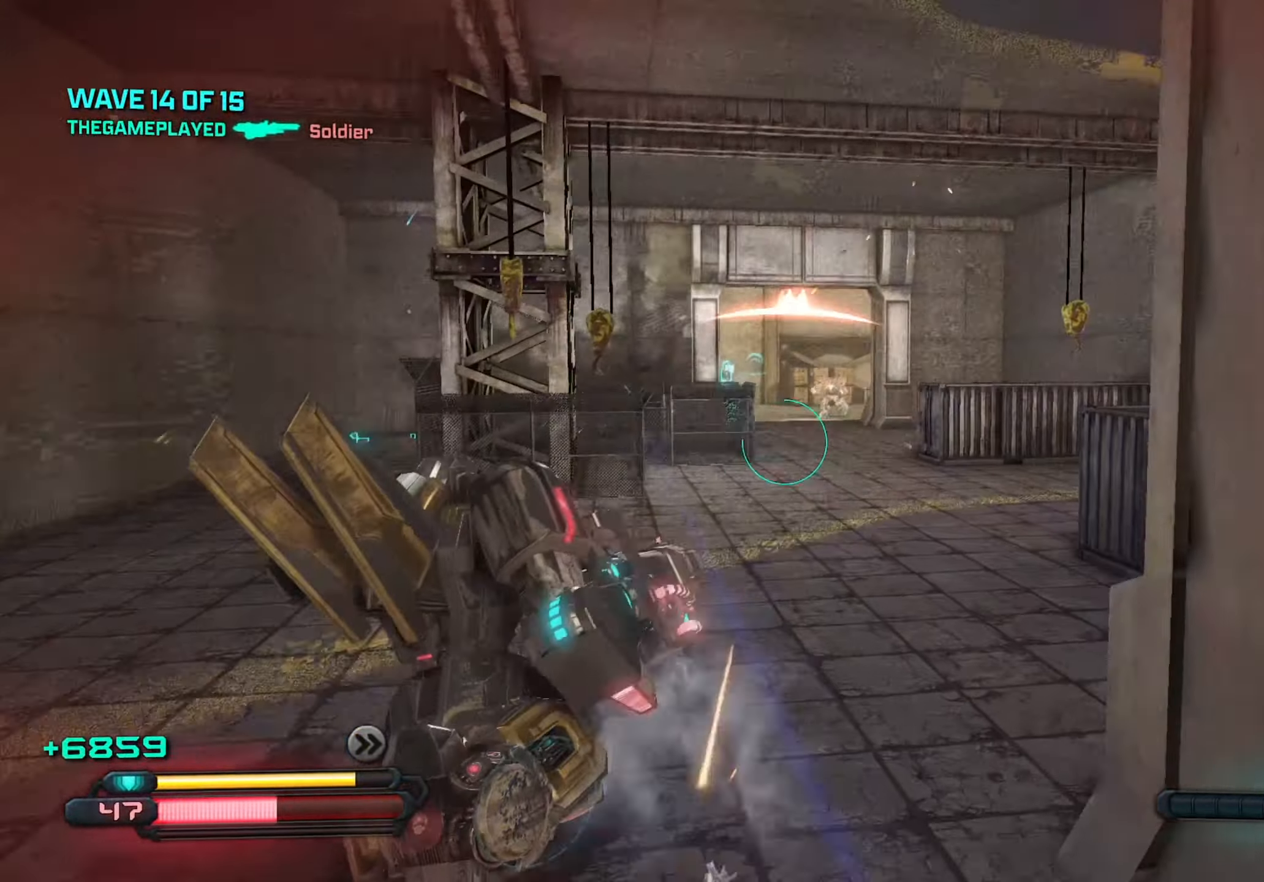
{"keys": [], "mouse": ["left"], "mouse_move": "still", "events": [[133, "a", "up"], [283, "mouse_left", "down"], [500, "w", "up"]]}
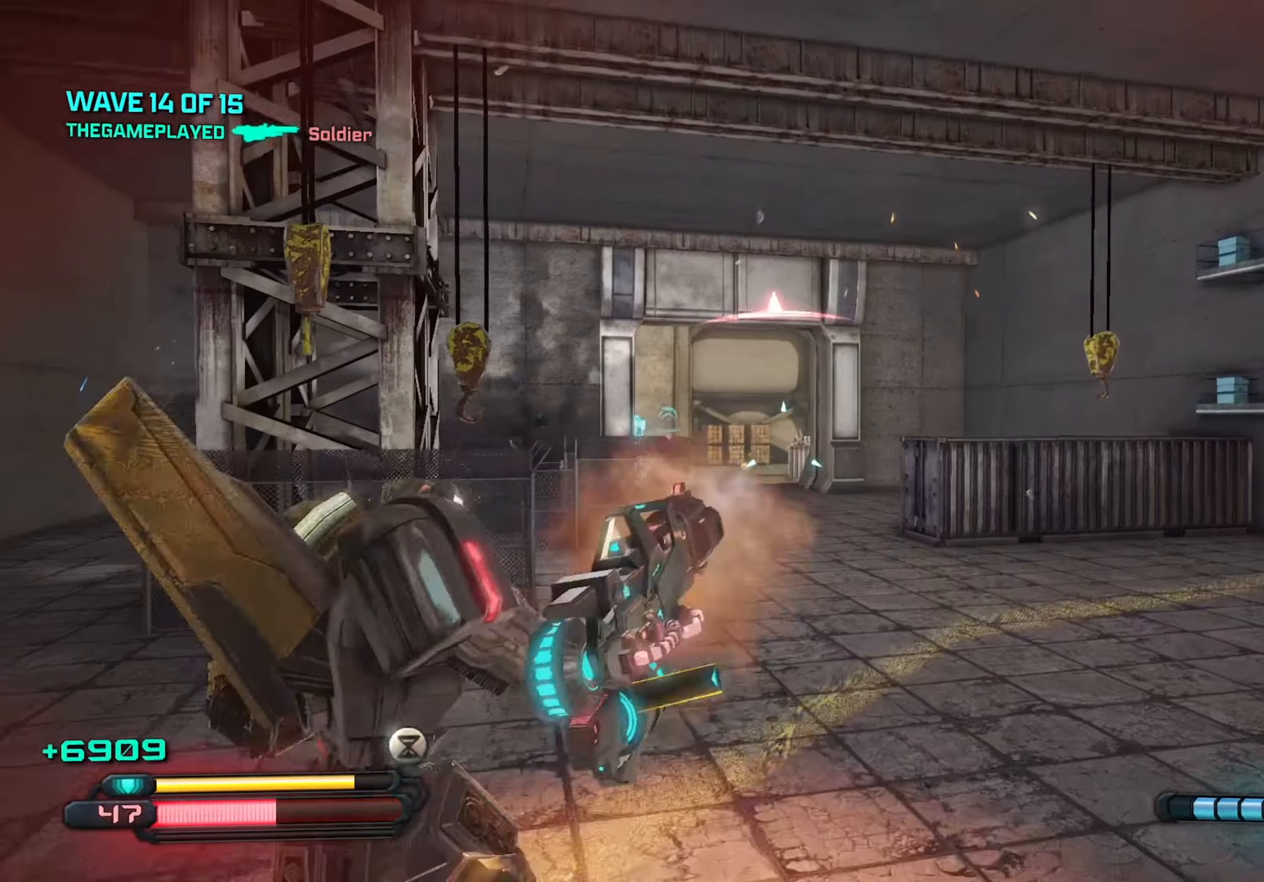
{"keys": ["s"], "mouse": [], "mouse_move": "still", "events": [[150, "mouse_right", "down"], [150, "s", "down"], [233, "mouse_left", "up"], [233, "mouse_right", "up"], [383, "r", "down"], [433, "r", "up"]]}
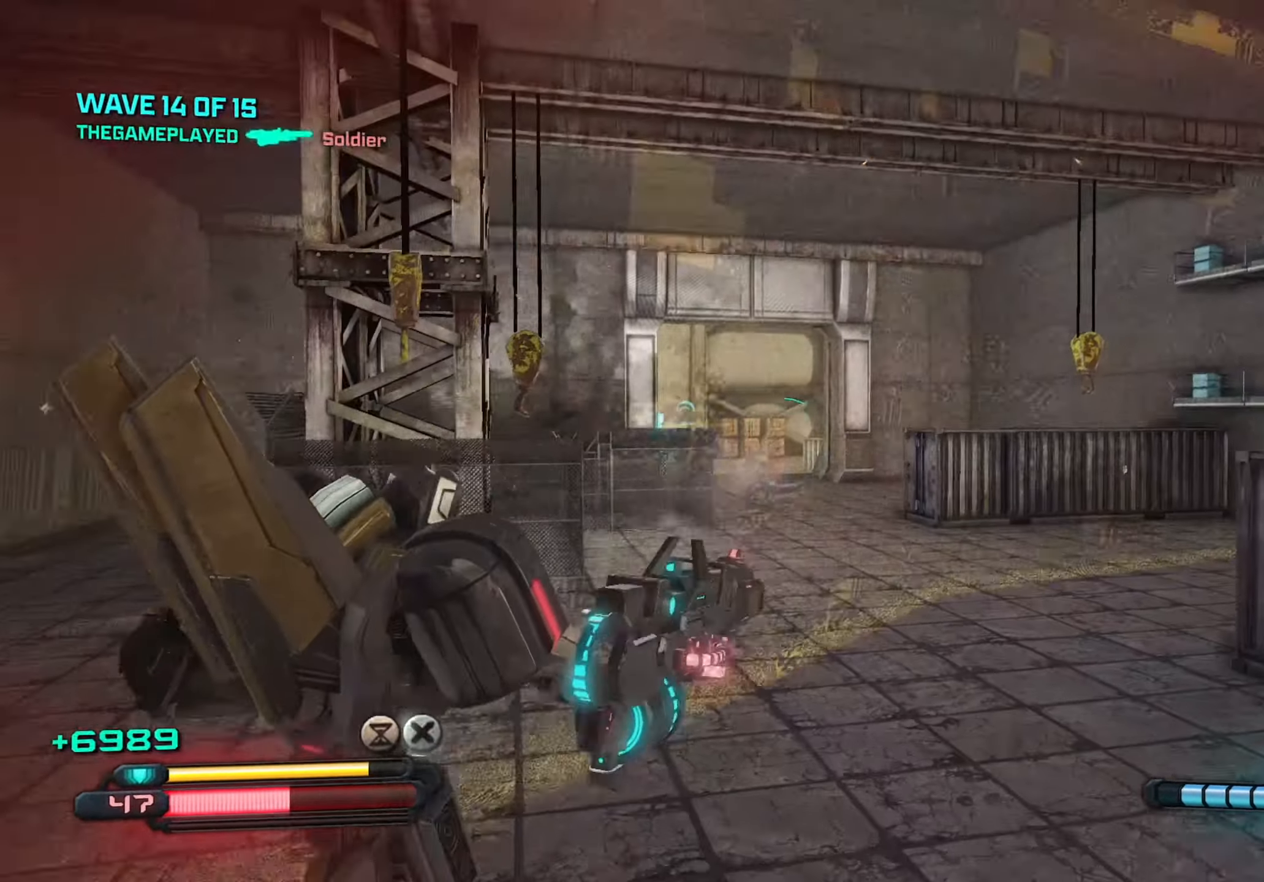
{"keys": ["d"], "mouse": [], "mouse_move": "right", "events": [[83, "d", "down"], [450, "s", "up"]]}
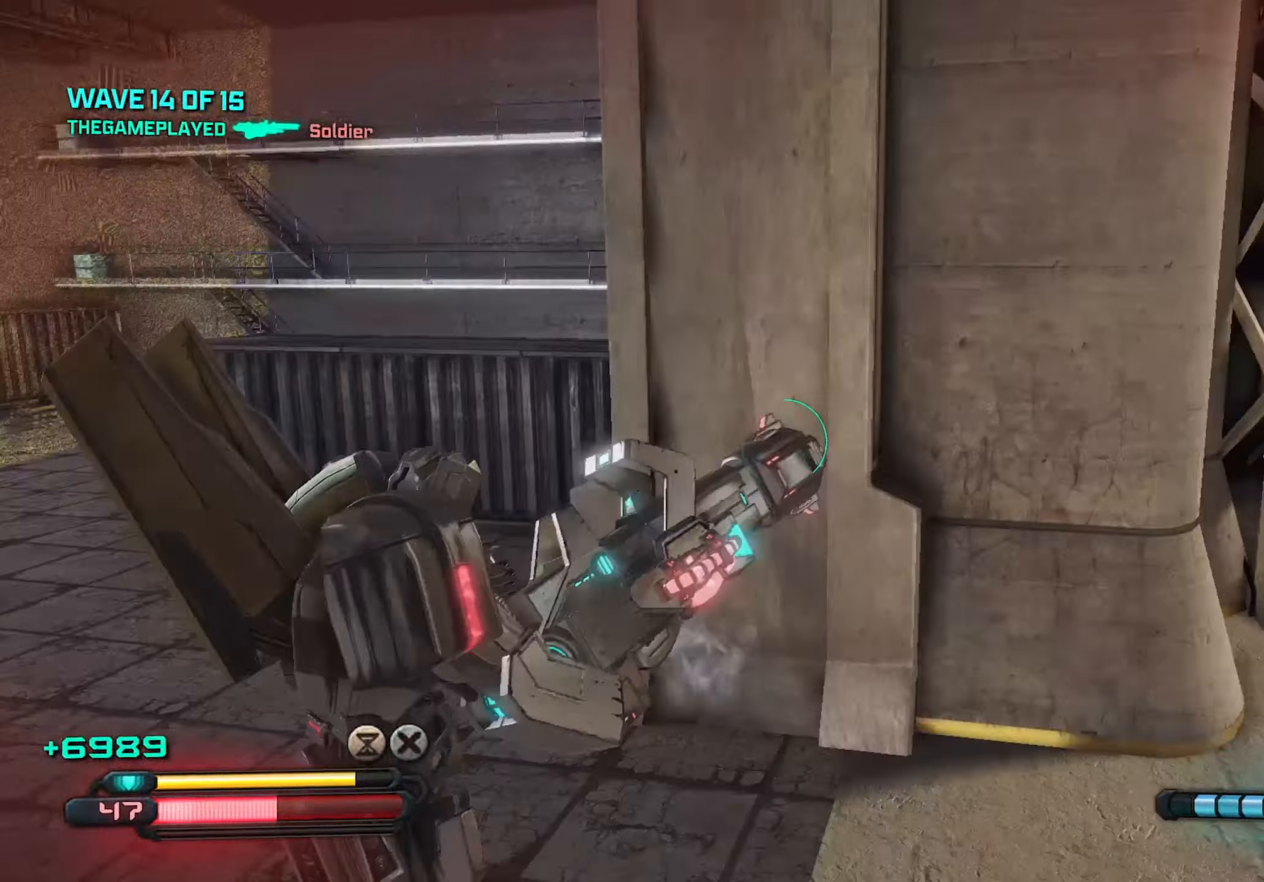
{"keys": ["w"], "mouse": [], "mouse_move": "still", "events": [[133, "shift", "down"], [233, "shift", "up"], [316, "w", "down"], [500, "d", "up"]]}
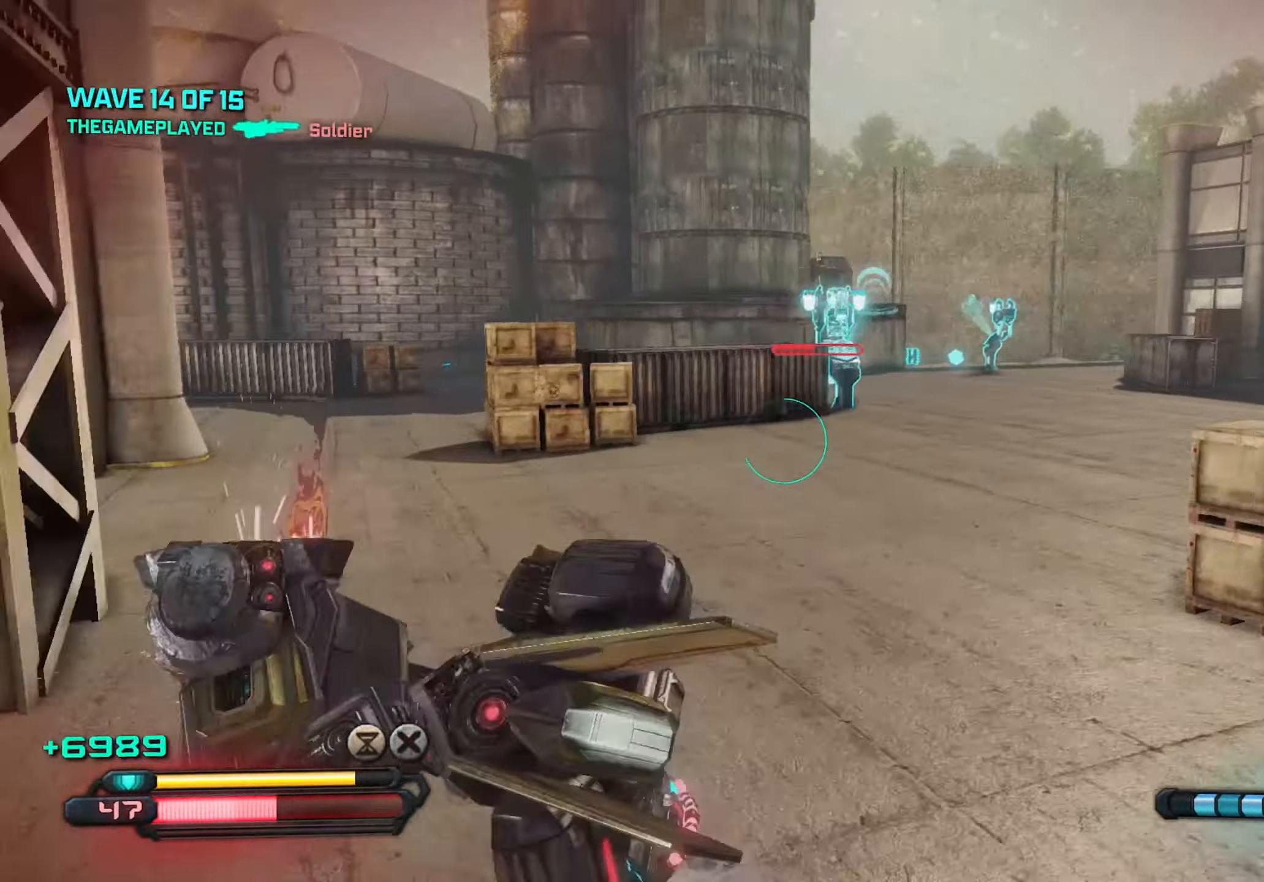
{"keys": ["a", "space", "w"], "mouse": [], "mouse_move": "still", "events": [[50, "a", "down"], [467, "space", "down"]]}
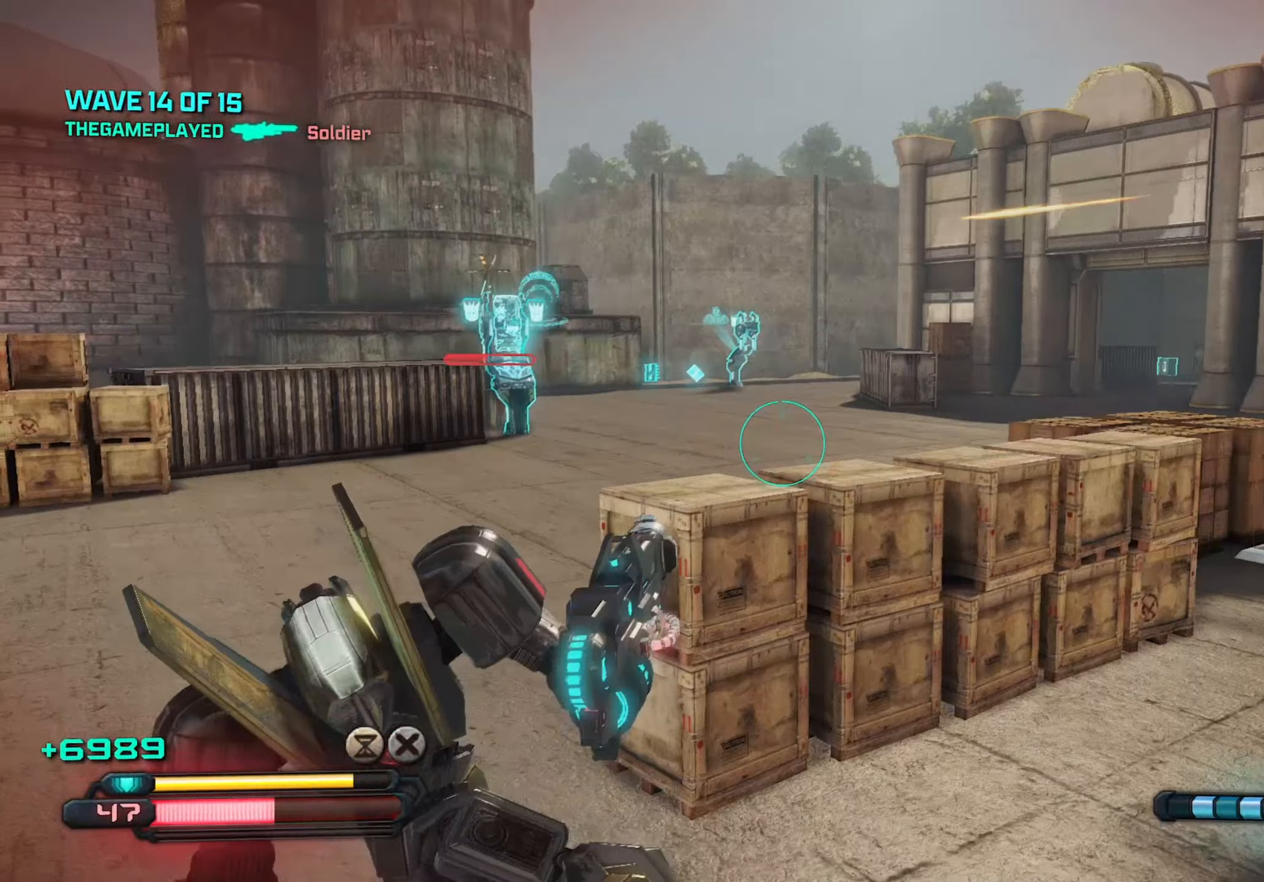
{"keys": ["shift", "w"], "mouse": [], "mouse_move": "still", "events": [[67, "a", "up"], [117, "space", "up"], [300, "shift", "down"]]}
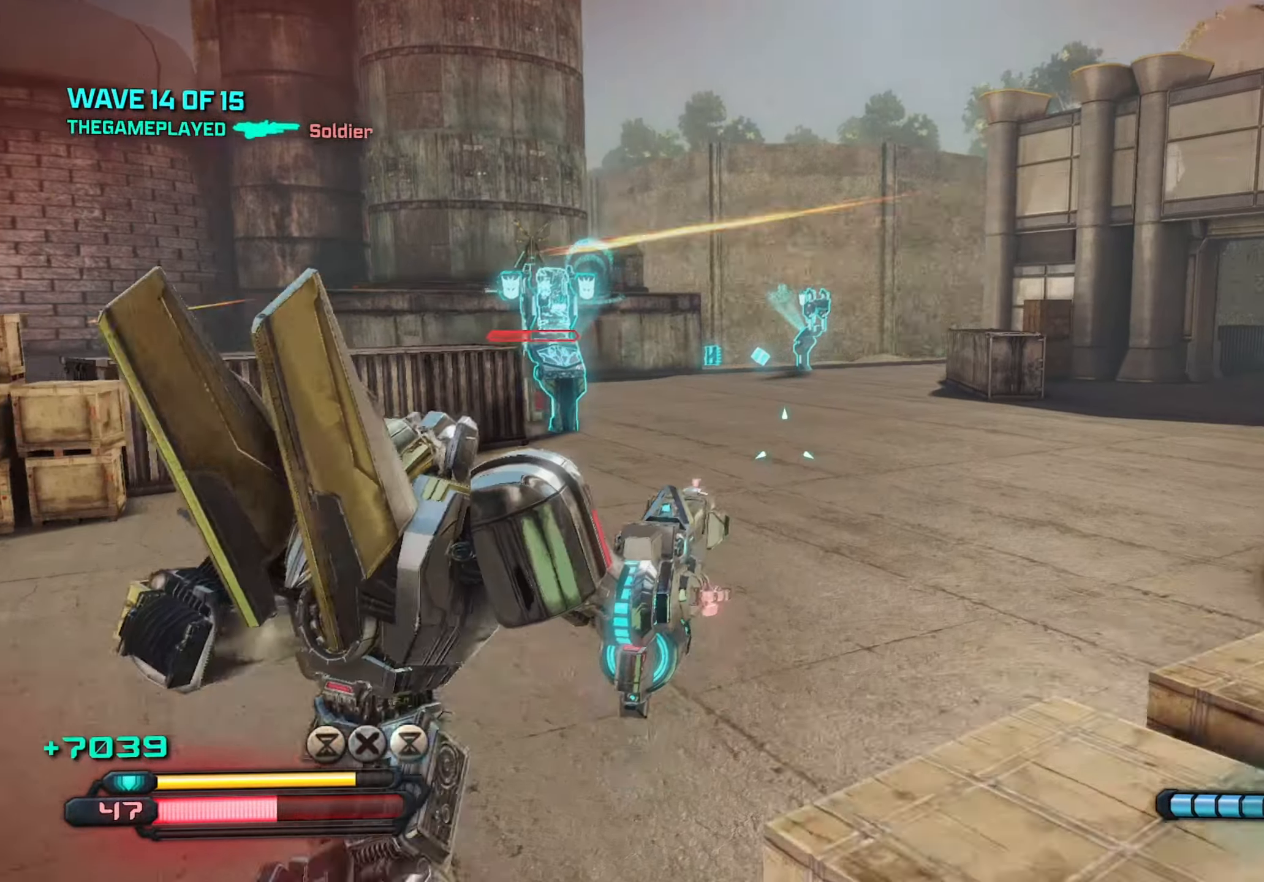
{"keys": ["shift", "w"], "mouse": [], "mouse_move": "still", "events": [[233, "shift", "up"], [317, "shift", "down"]]}
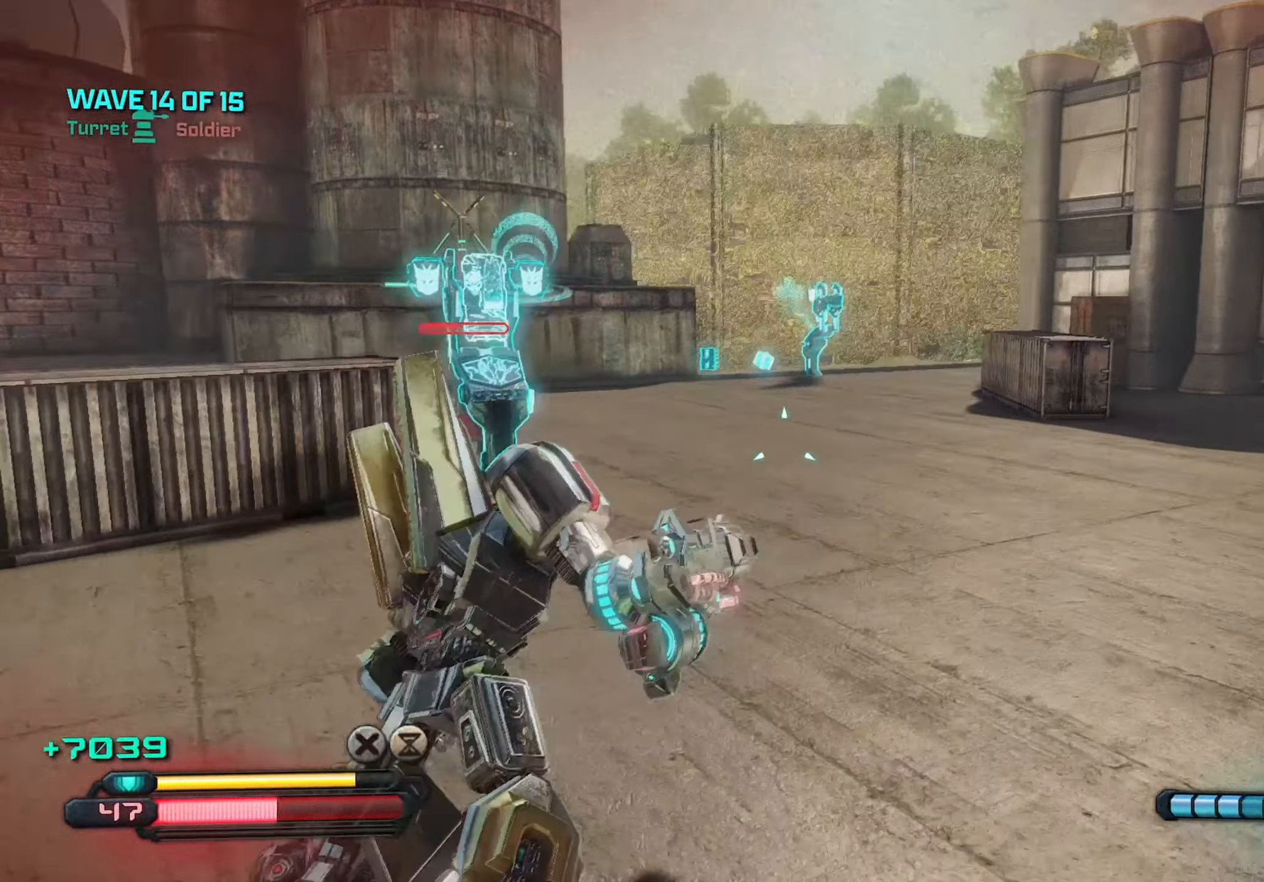
{"keys": ["shift", "w"], "mouse": [], "mouse_move": "right", "events": []}
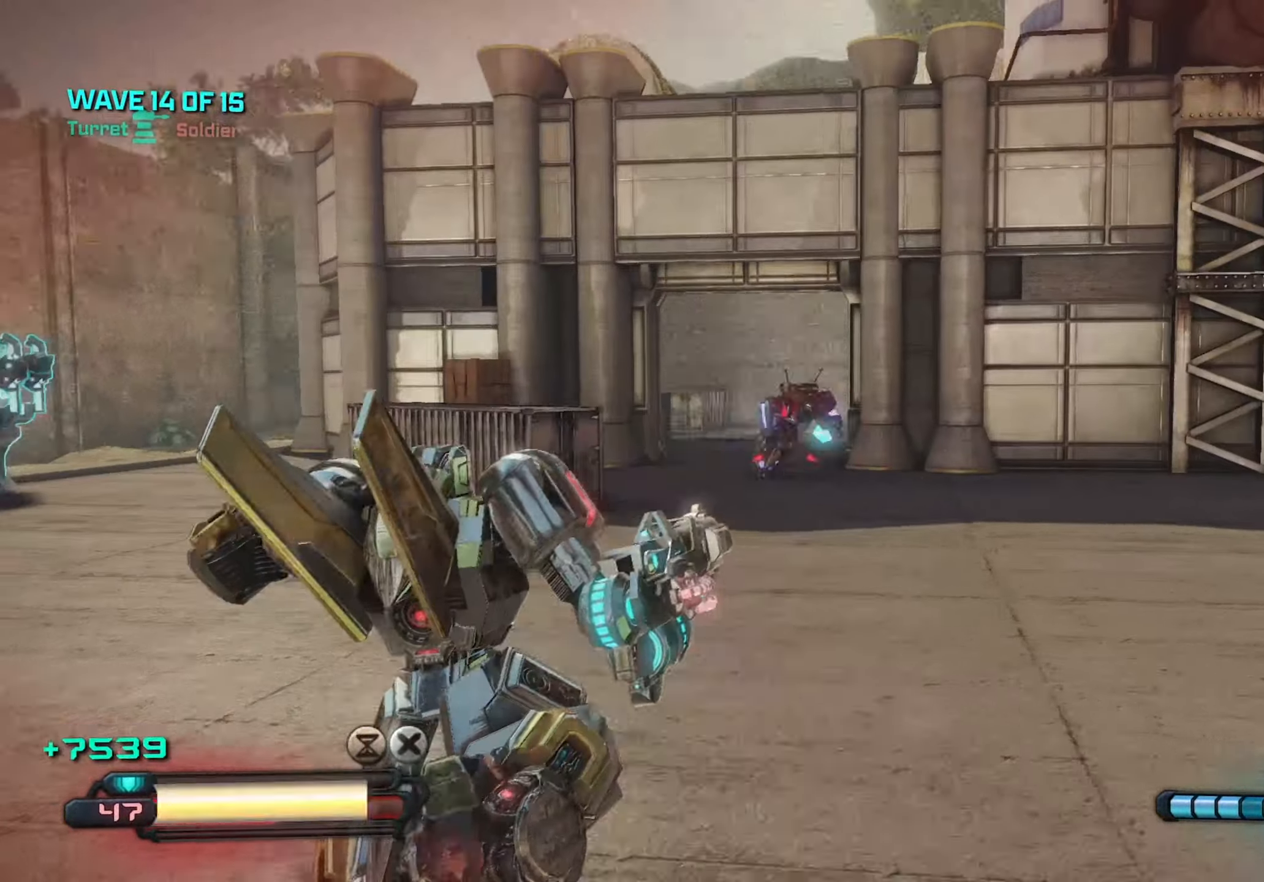
{"keys": ["shift", "w"], "mouse": ["left"], "mouse_move": "still", "events": [[17, "mouse_left", "down"]]}
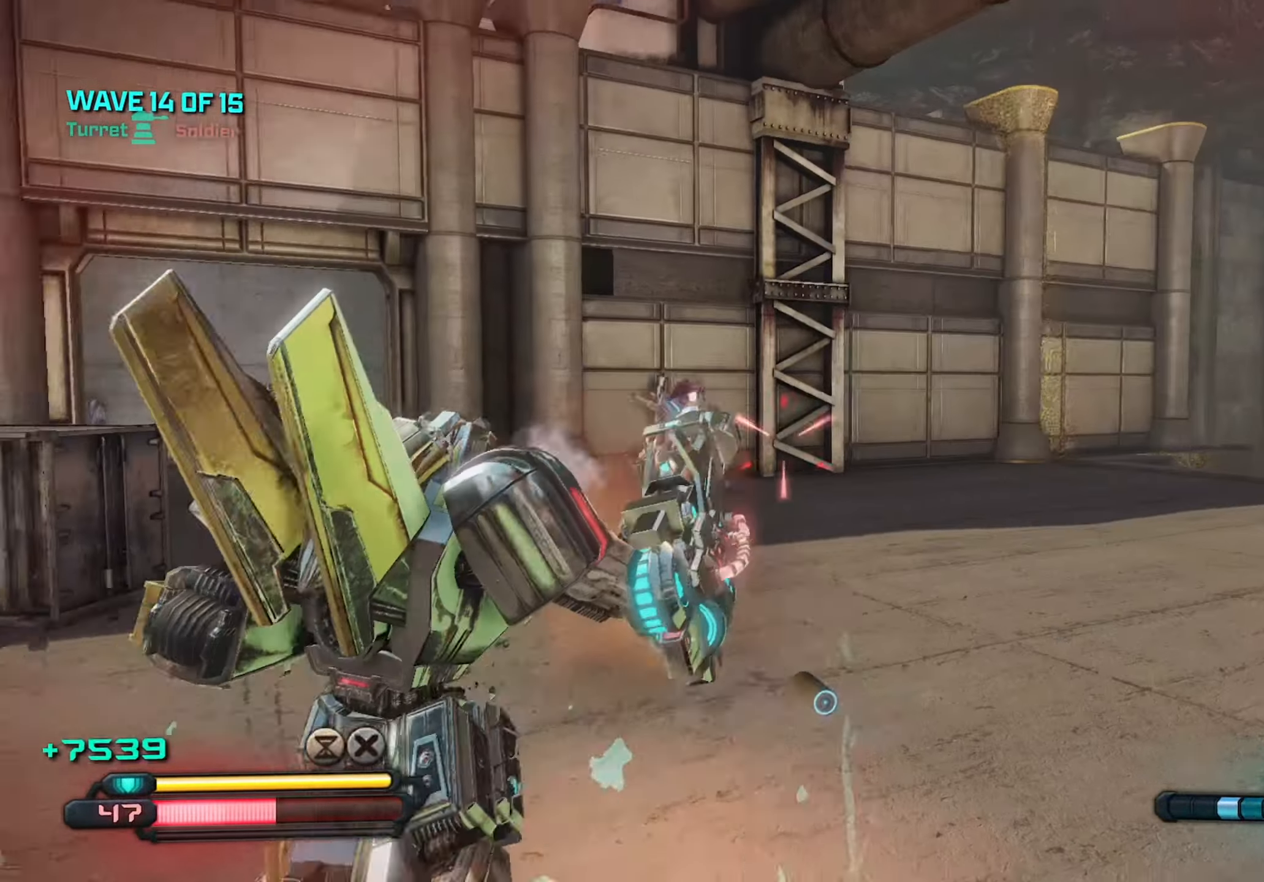
{"keys": ["a"], "mouse": ["left"], "mouse_move": "right", "events": [[183, "shift", "up"], [267, "a", "down"], [367, "mouse_left", "up"], [467, "mouse_left", "down"], [467, "w", "up"]]}
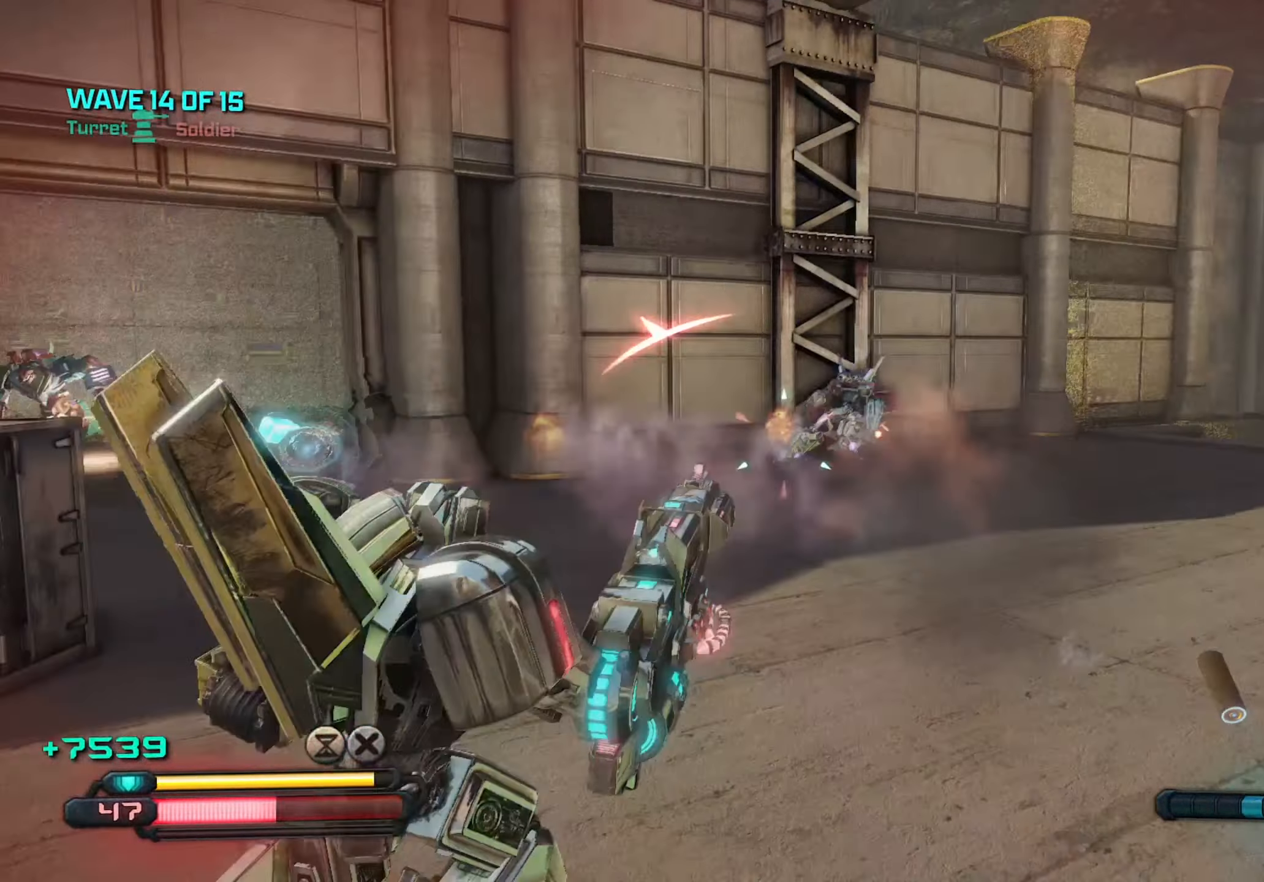
{"keys": ["a"], "mouse": ["left"], "mouse_move": "still", "events": [[150, "s", "down"], [233, "s", "up"]]}
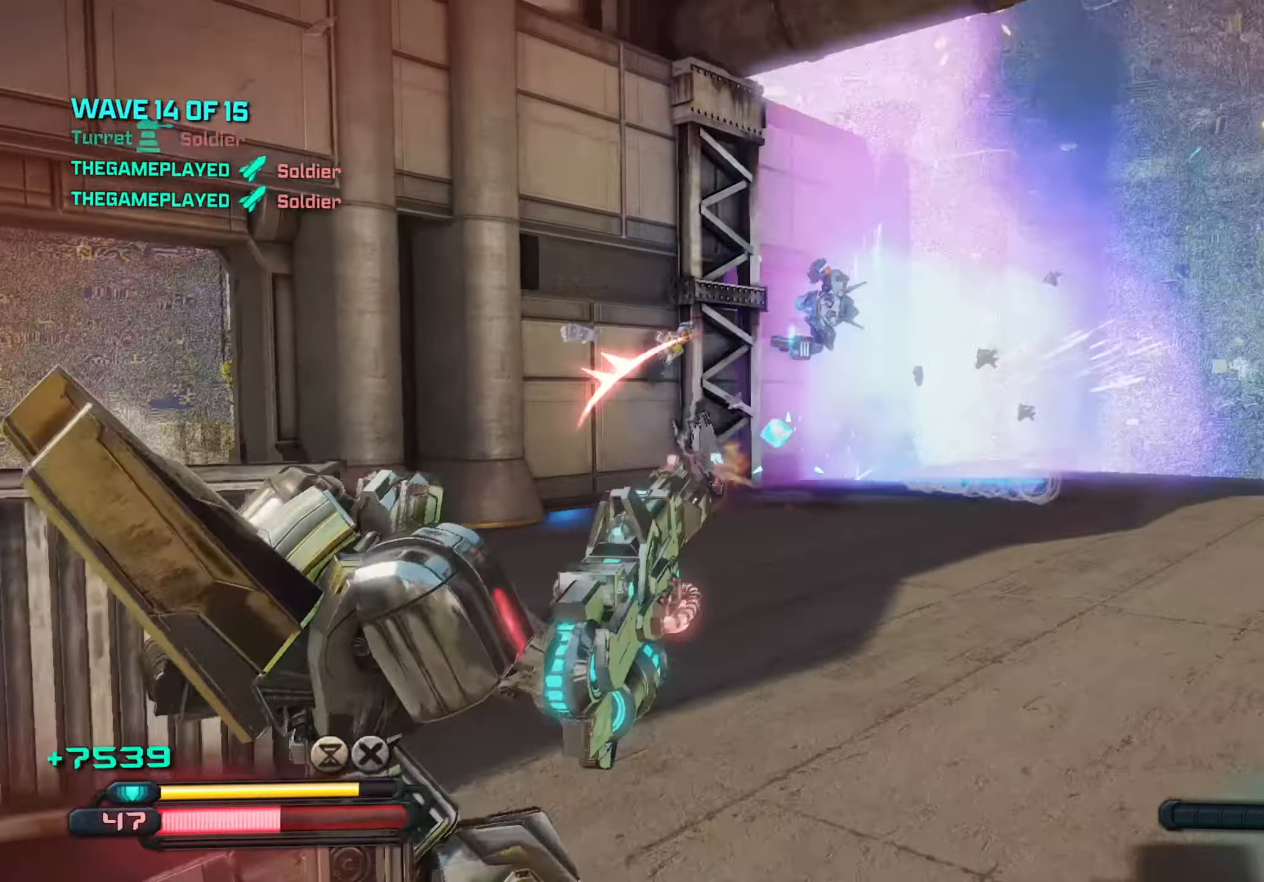
{"keys": ["w"], "mouse": [], "mouse_move": "still", "events": [[17, "mouse_left", "up"], [17, "r", "down"], [167, "r", "up"], [200, "w", "down"], [483, "a", "up"]]}
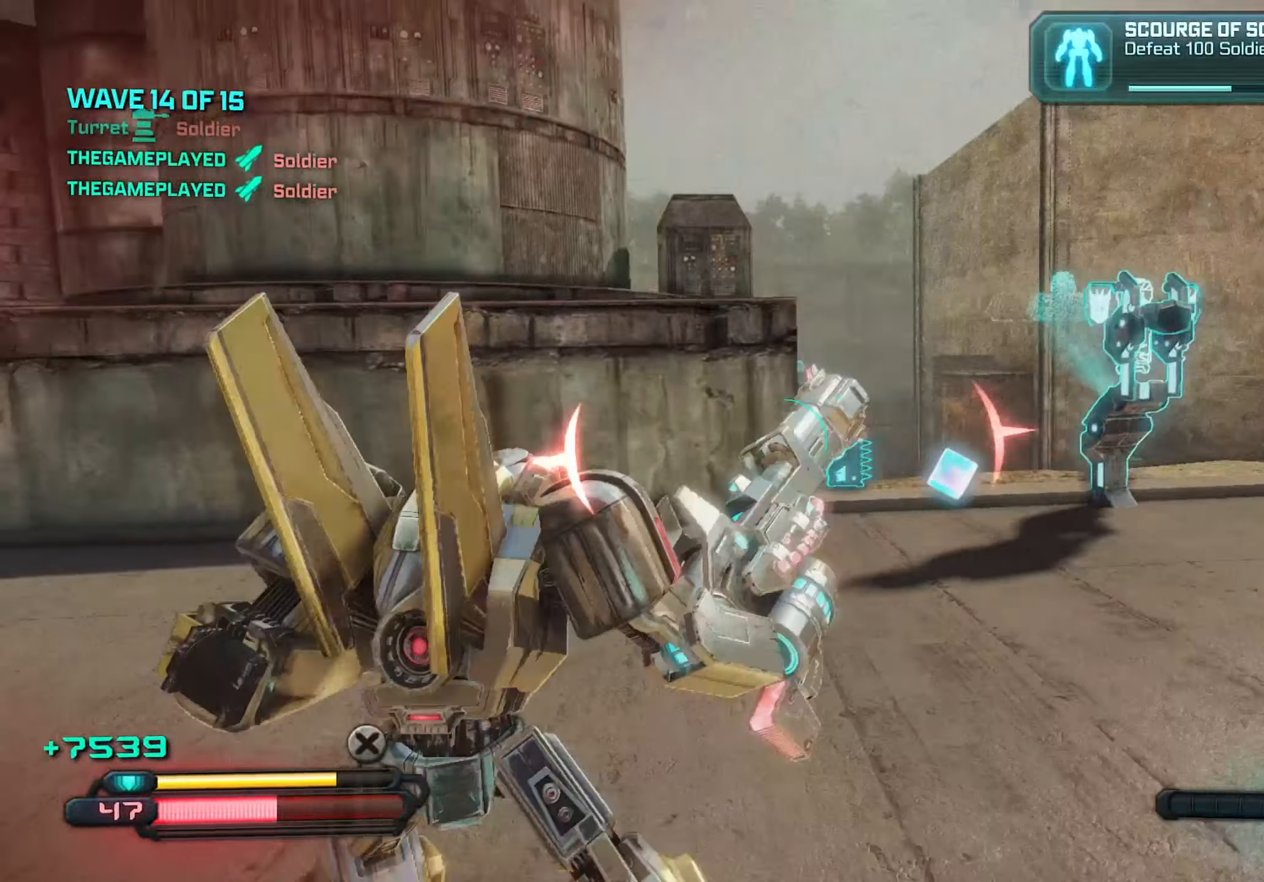
{"keys": ["w"], "mouse": [], "mouse_move": "still", "events": [[33, "d", "down"], [183, "d", "up"], [367, "shift", "down"], [450, "shift", "up"]]}
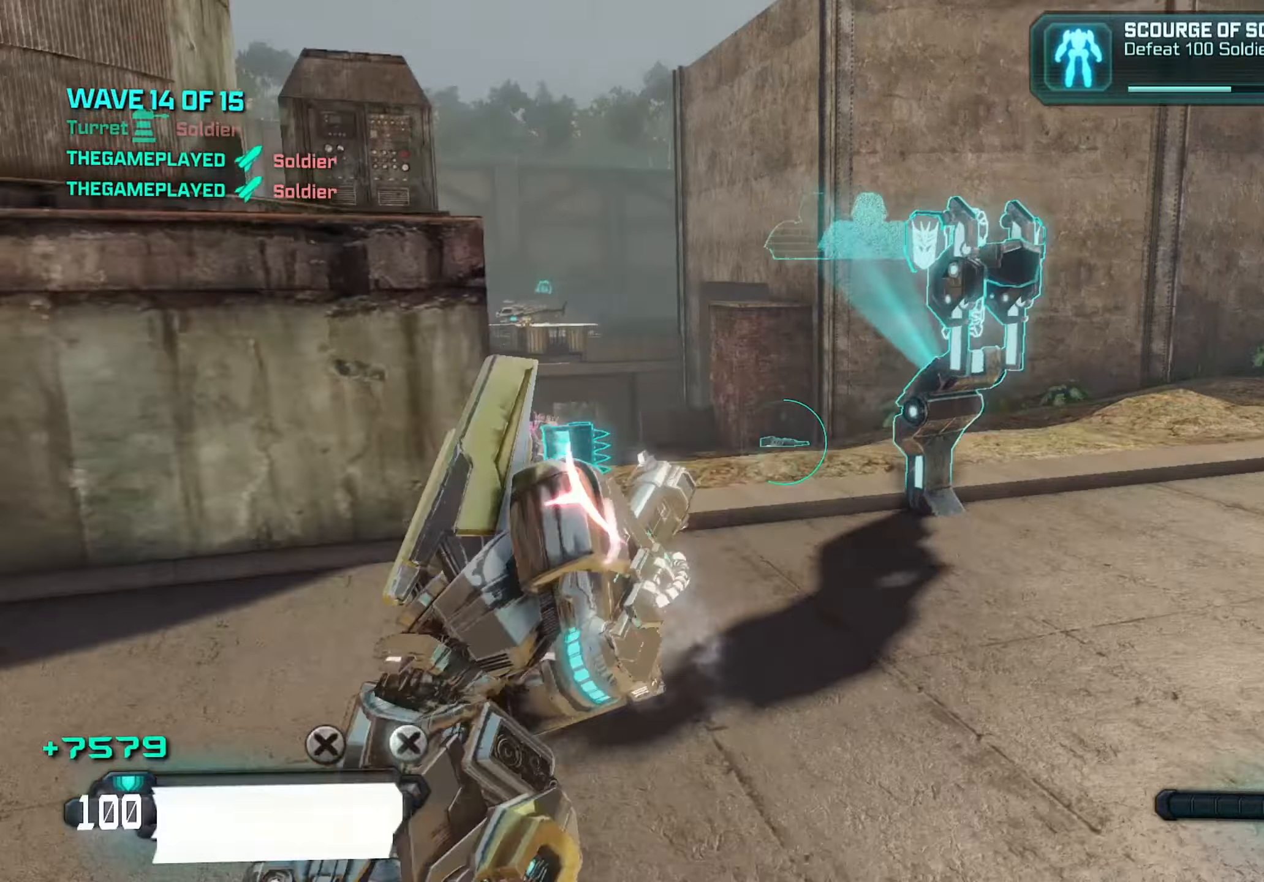
{"keys": ["a"], "mouse": [], "mouse_move": "right", "events": [[66, "d", "down"], [483, "a", "down"], [483, "d", "up"], [483, "w", "up"]]}
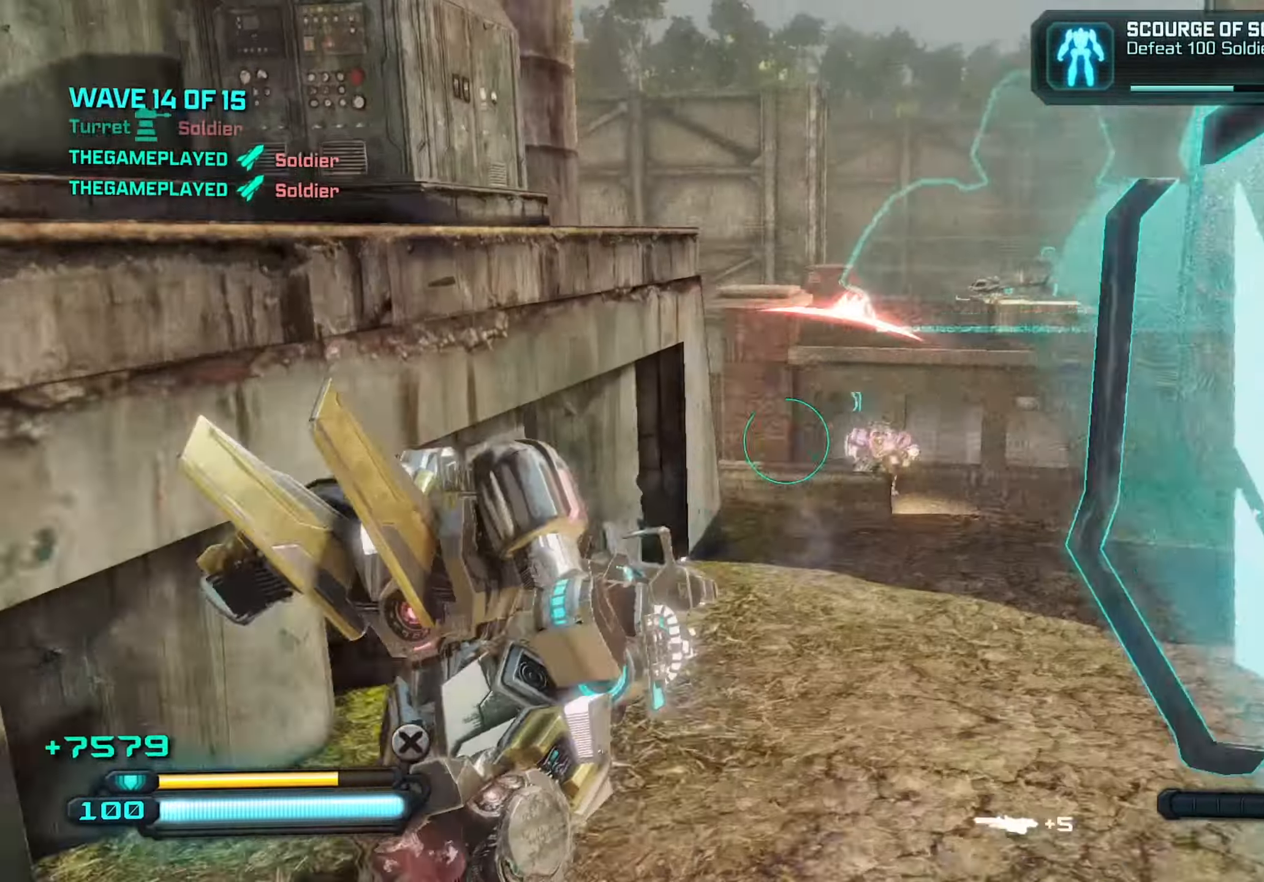
{"keys": ["d"], "mouse": ["left"], "mouse_move": "left", "events": [[133, "mouse_left", "down"], [183, "a", "up"], [183, "d", "down"]]}
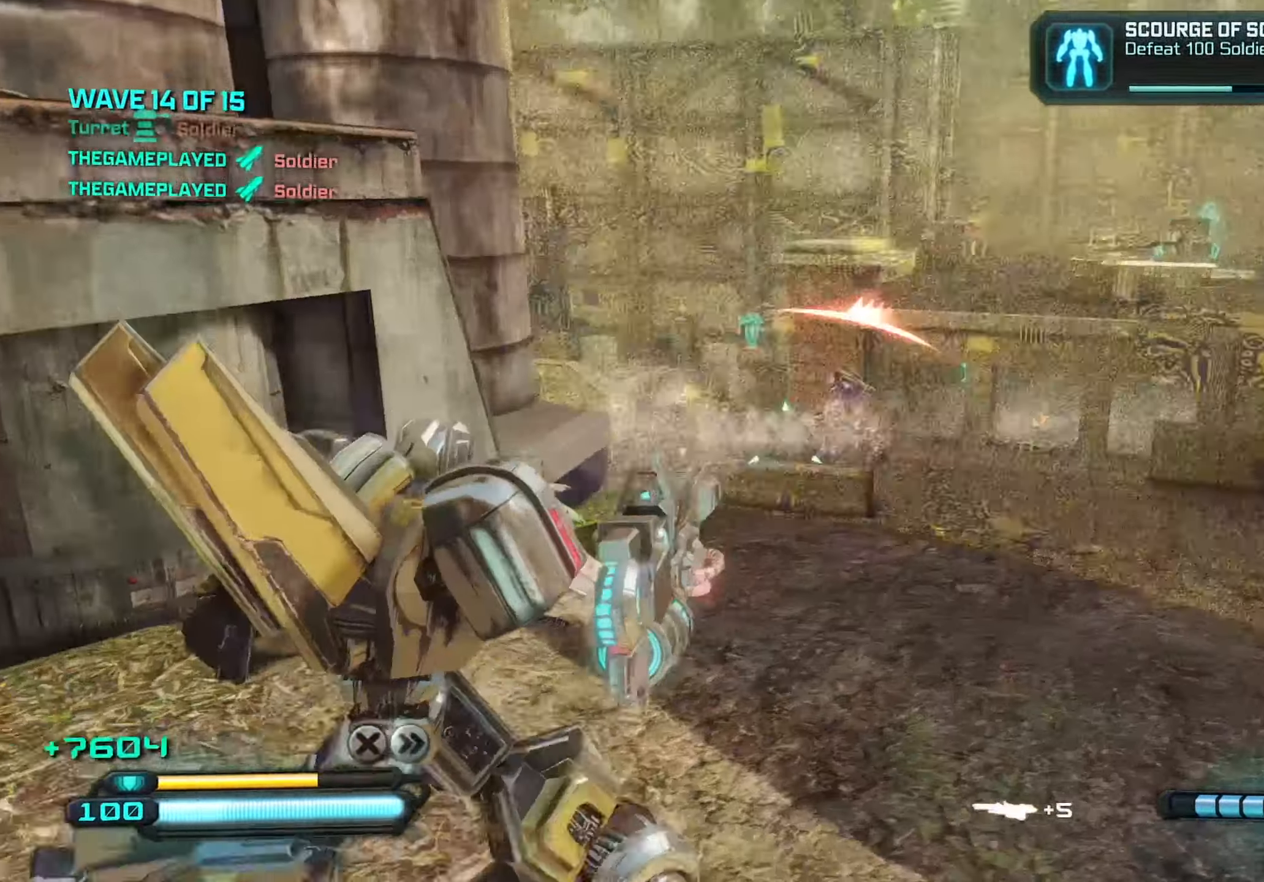
{"keys": ["d", "w"], "mouse": ["left"], "mouse_move": "still", "events": [[16, "shift", "down"], [100, "shift", "up"], [433, "w", "down"]]}
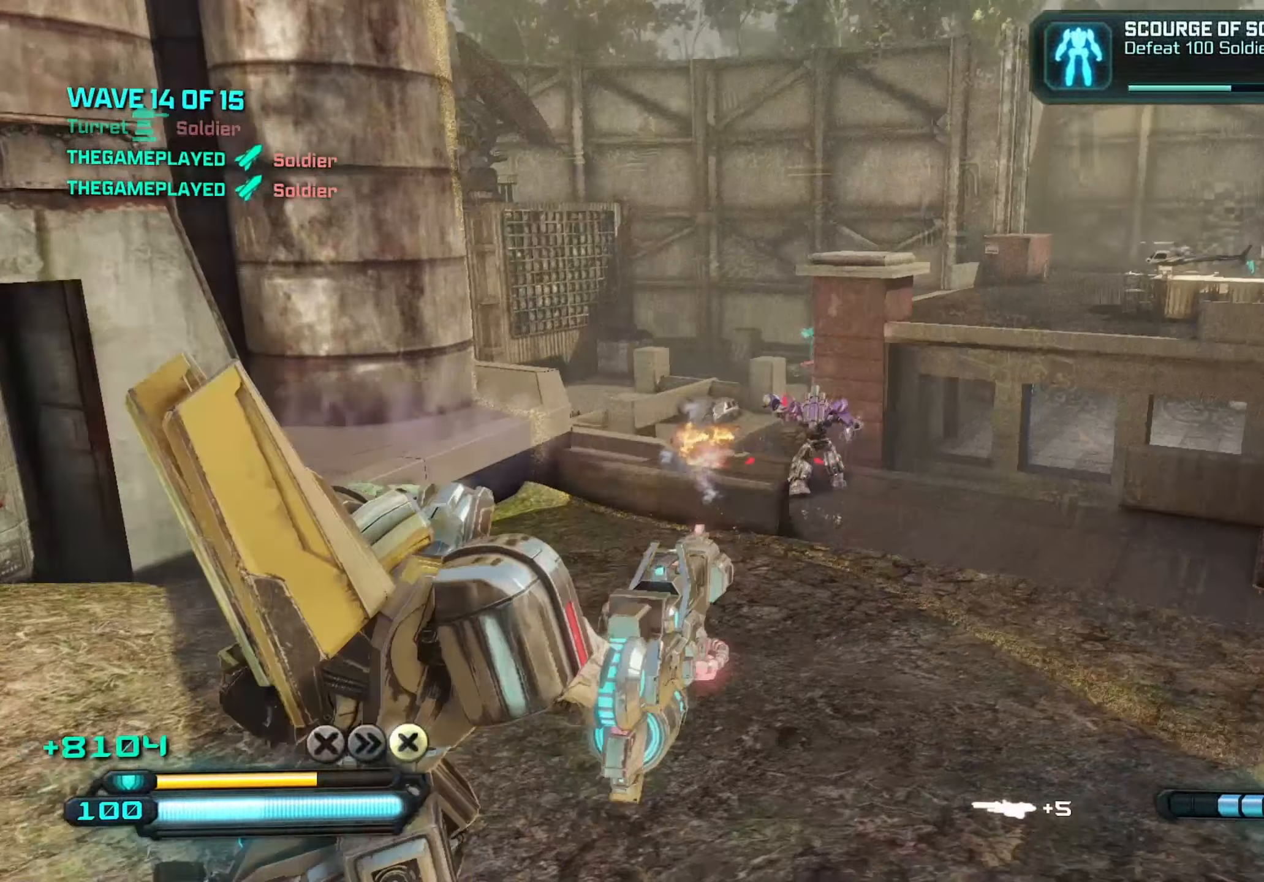
{"keys": ["d", "w"], "mouse": ["left"], "mouse_move": "still", "events": []}